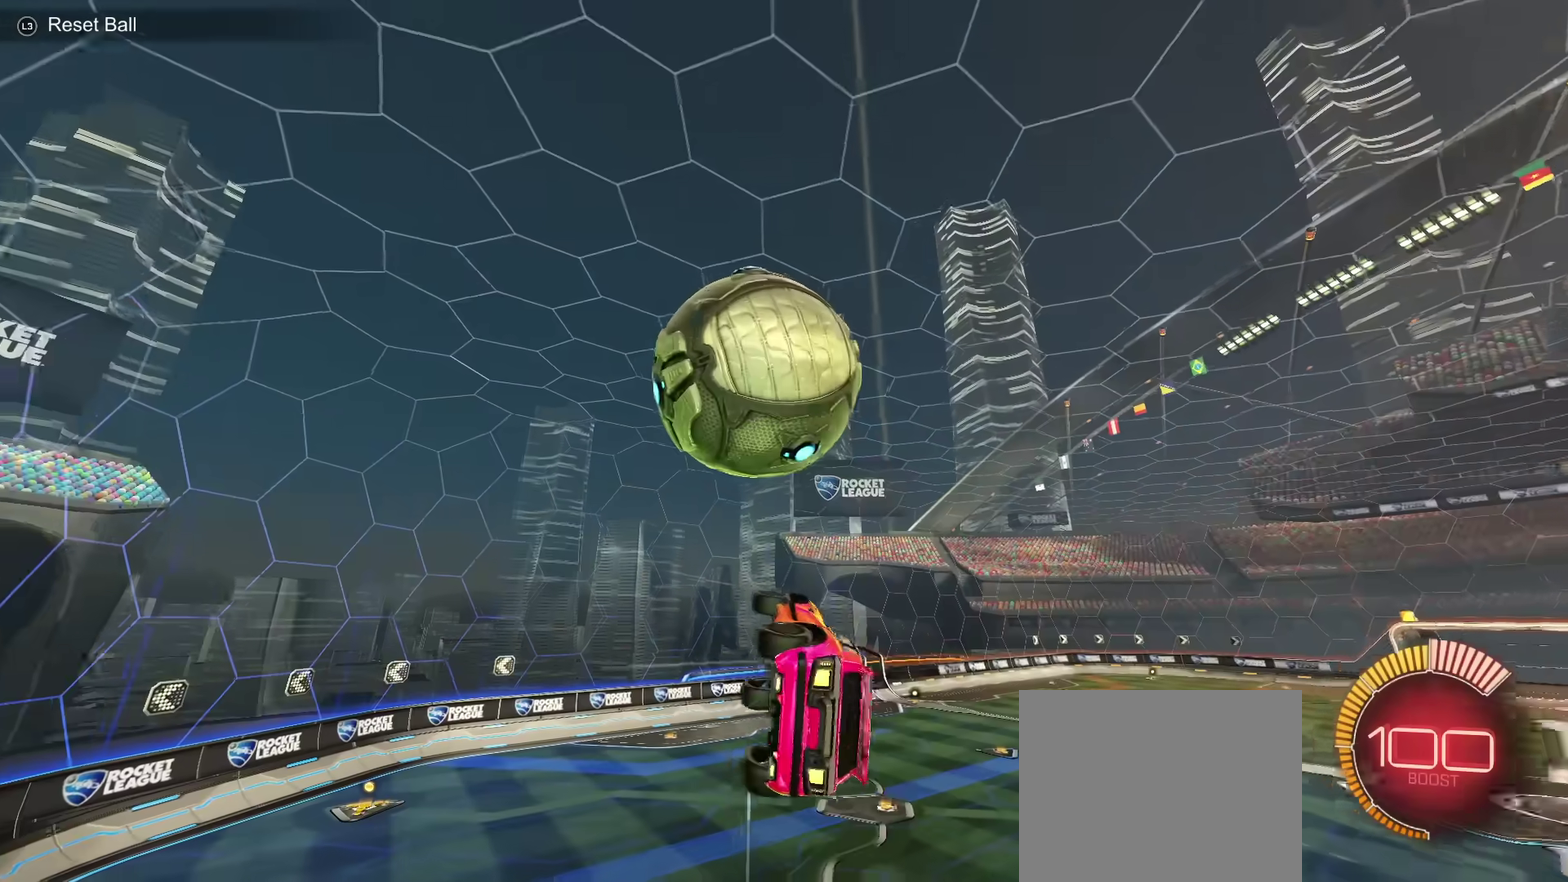
Gameplay with a controller (PlayStation layout); each line is a JSON object with the inputs held at the frame after it (dt_ms = milliseconds from this image to that frame). "events" lists button and stick changes between this image and that frame as [ms after this image, input, new state], when the widget could be followed in between. Not read: CIRCLE CROSS L3 R1 R2 R3.
{"dt_ms": 500, "buttons": [], "left_stick": "down", "right_stick": "center", "events": [[150, "left_stick", "up"], [217, "left_stick", "up-left"], [367, "left_stick", "down"]]}
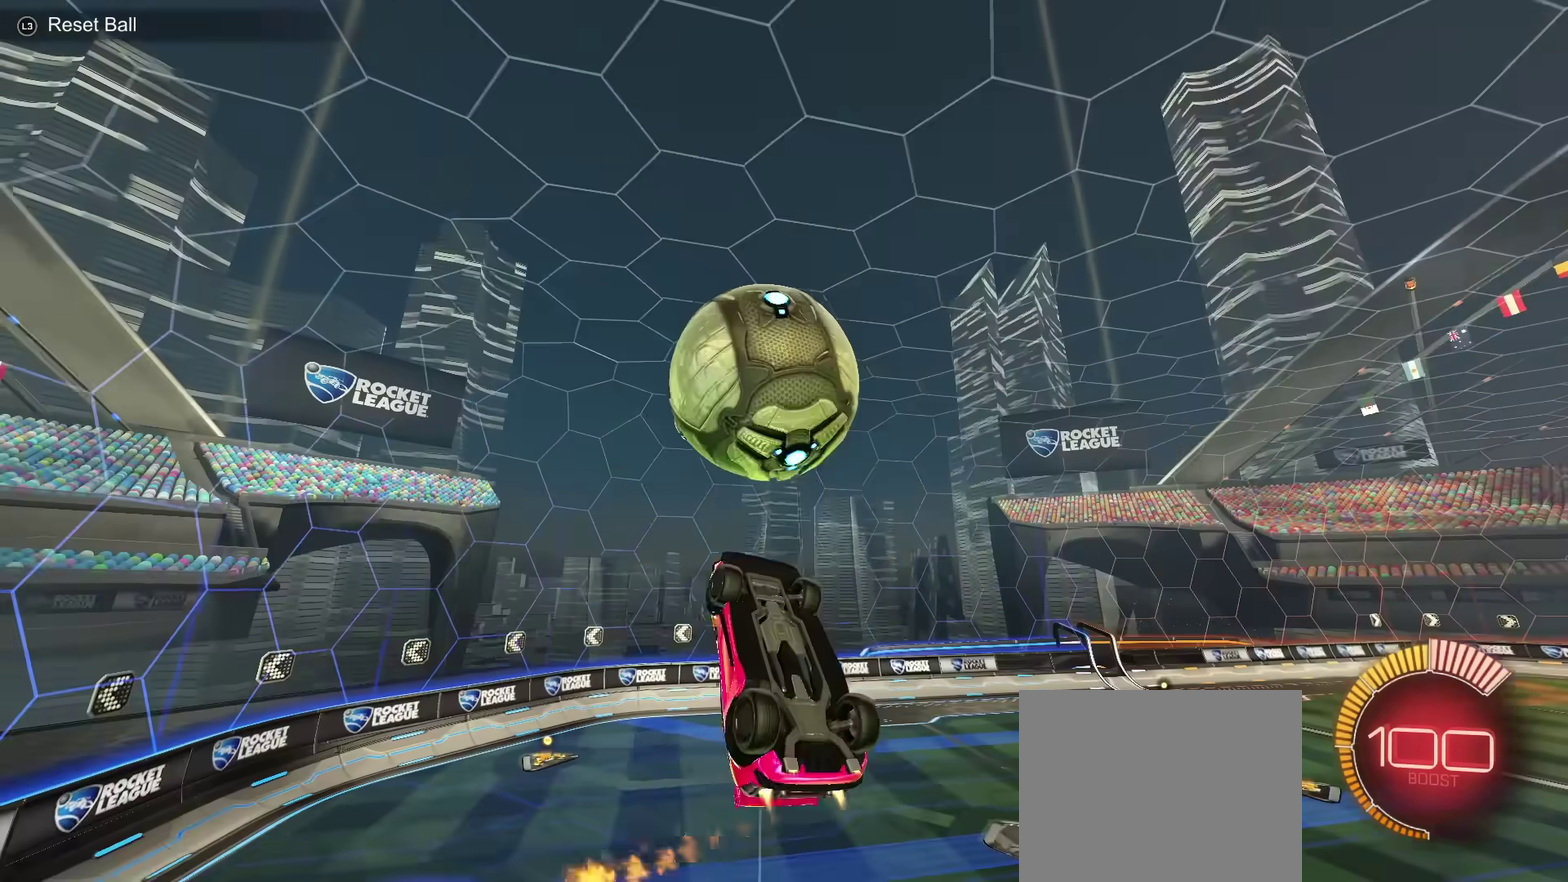
{"dt_ms": 501, "buttons": [], "left_stick": "left", "right_stick": "center", "events": [[100, "left_stick", "down-left"], [200, "left_stick", "up-right"], [401, "left_stick", "down-left"], [501, "left_stick", "left"]]}
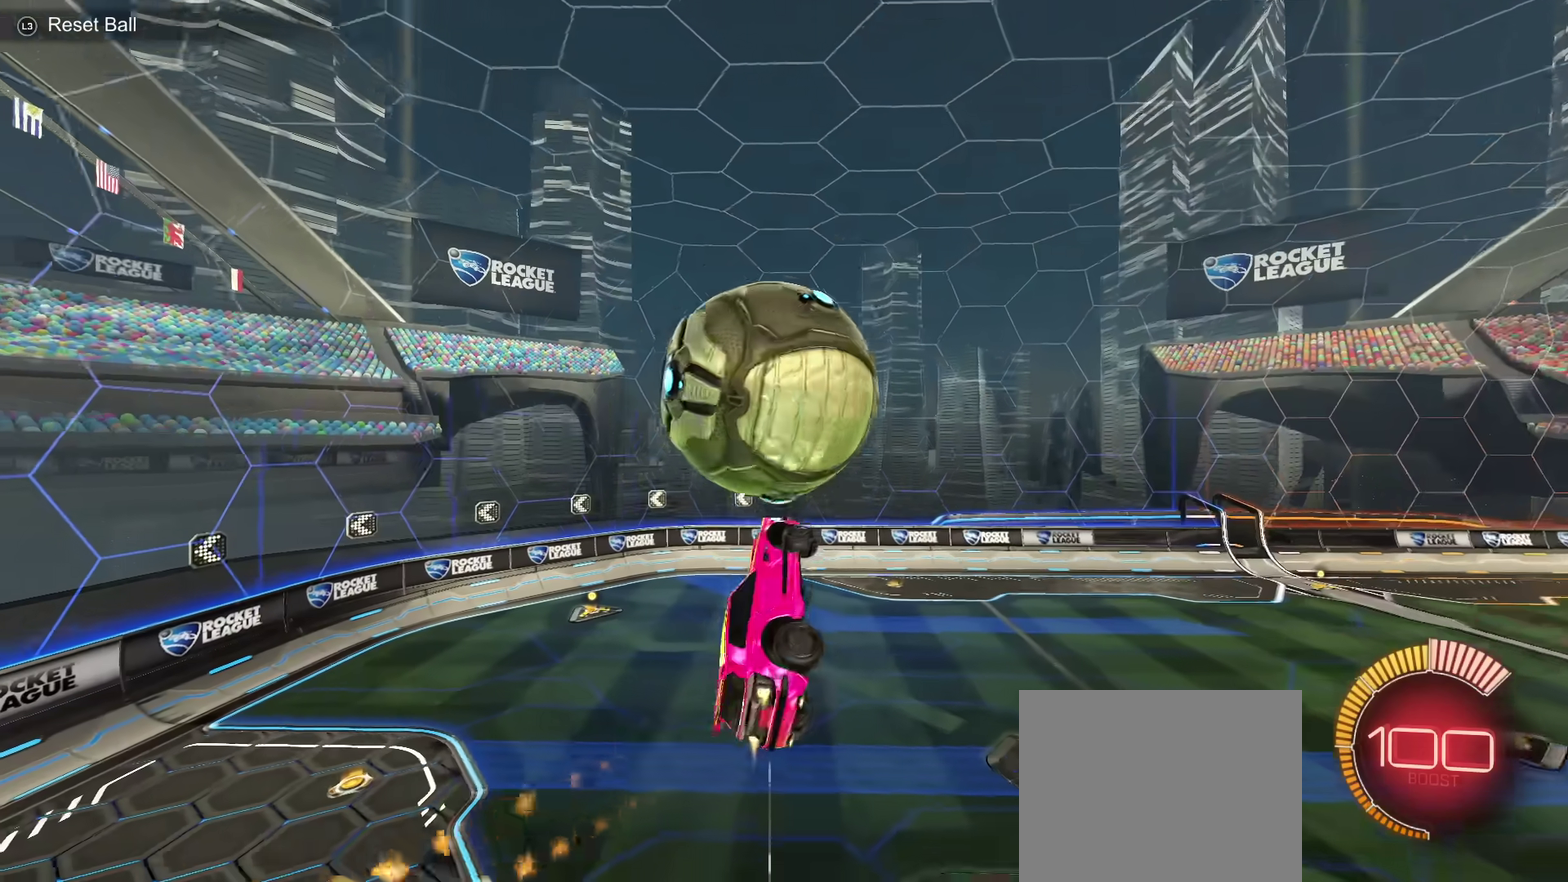
{"dt_ms": 500, "buttons": [], "left_stick": "up-left", "right_stick": "center", "events": [[200, "left_stick", "up-left"], [300, "left_stick", "down-right"], [350, "left_stick", "up-left"], [400, "left_stick", "up"], [467, "left_stick", "up-left"]]}
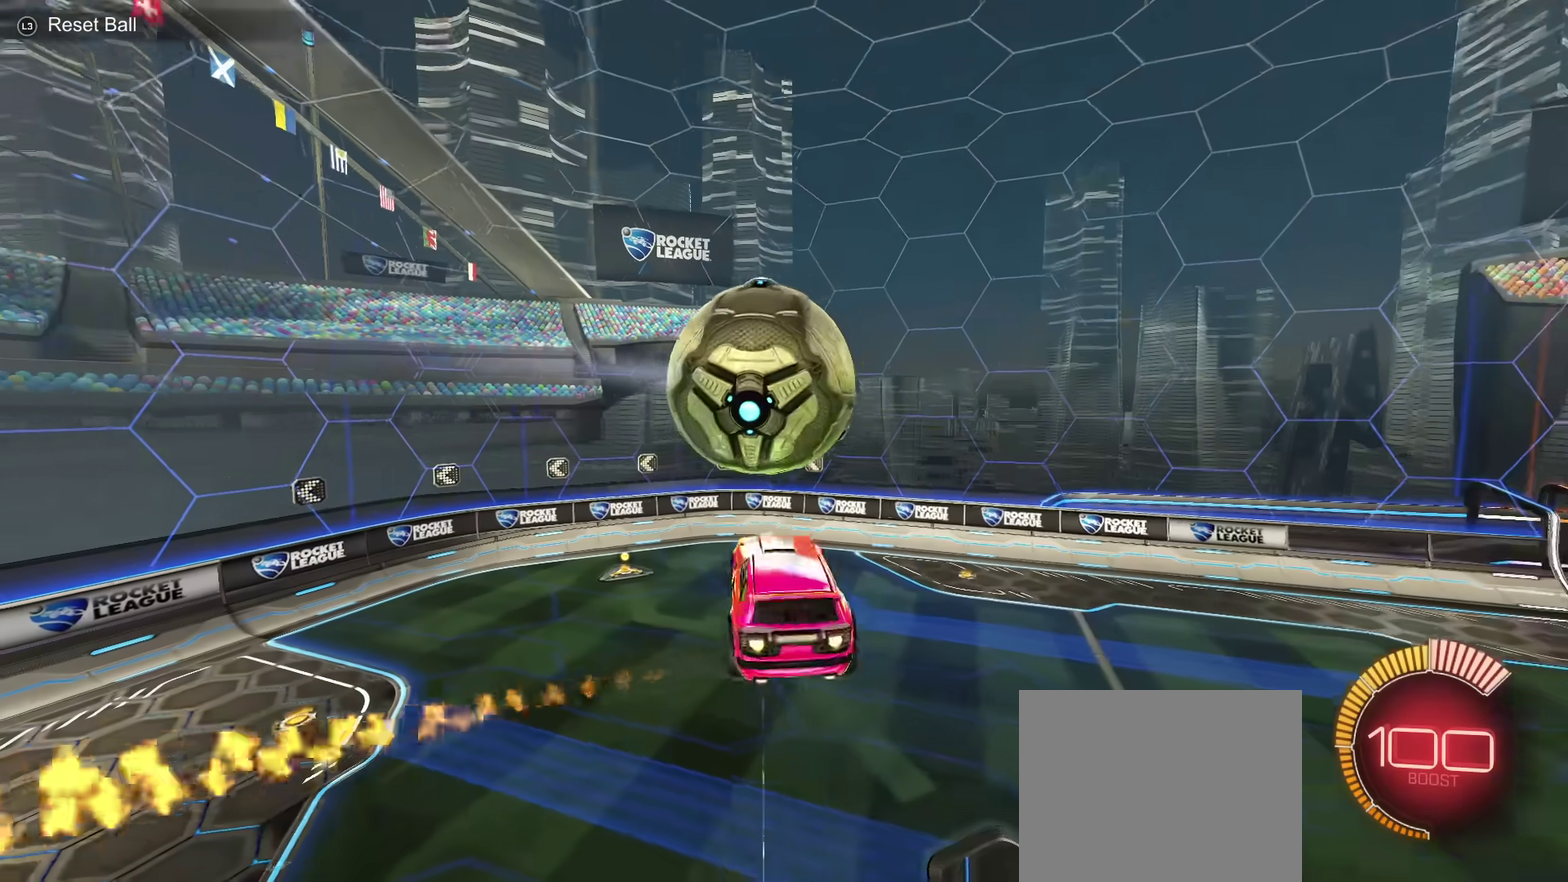
{"dt_ms": 501, "buttons": [], "left_stick": "center", "right_stick": "center", "events": [[17, "left_stick", "down-right"], [217, "left_stick", "up-left"], [351, "left_stick", "center"]]}
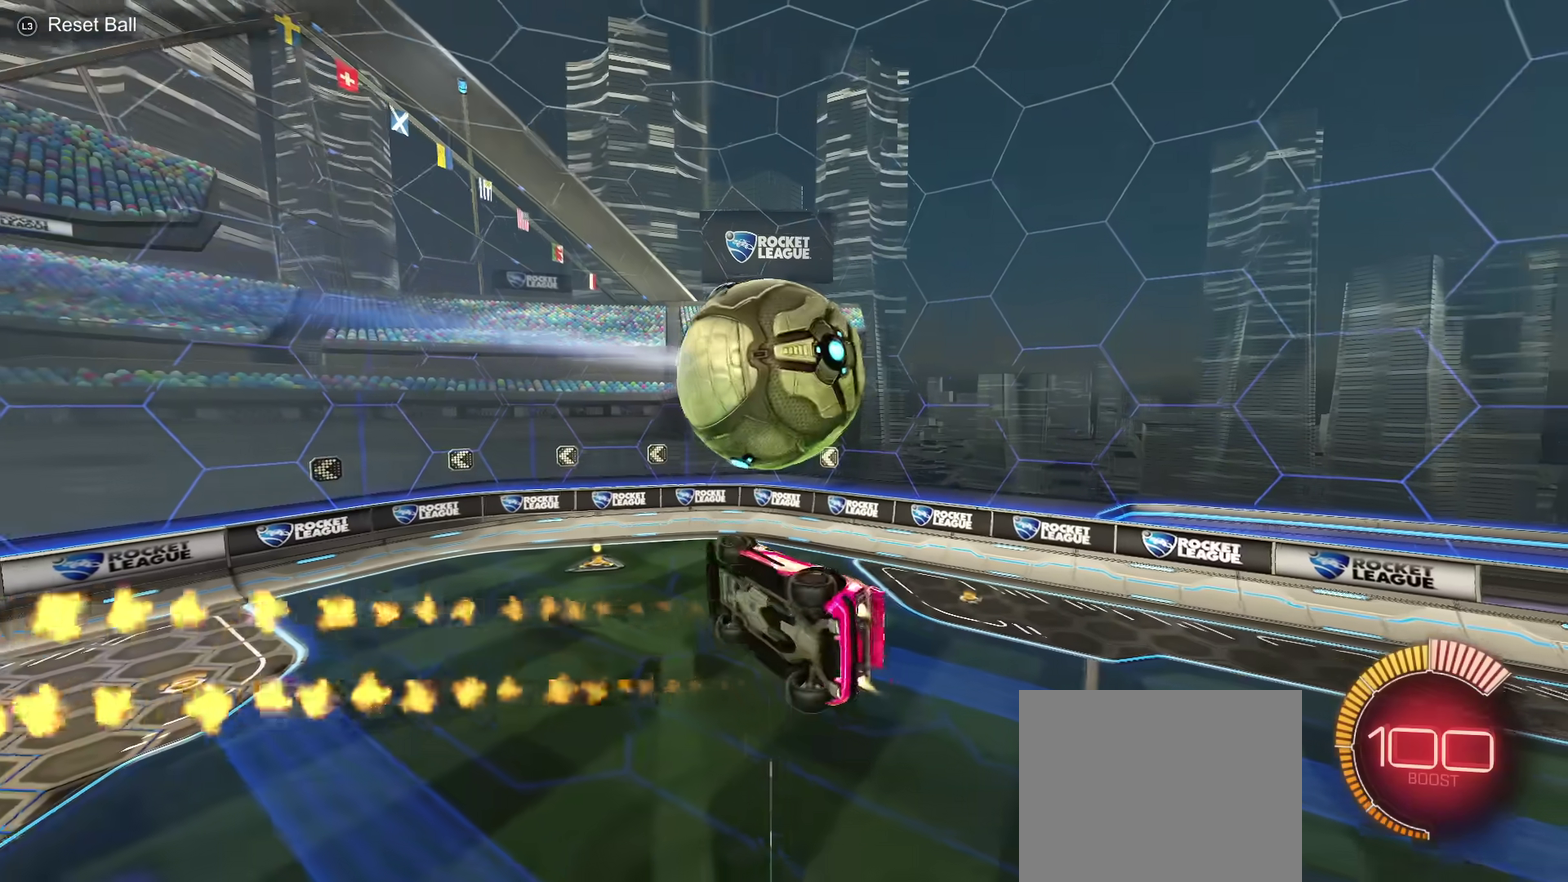
{"dt_ms": 500, "buttons": [], "left_stick": "center", "right_stick": "center", "events": [[66, "left_stick", "right"], [200, "left_stick", "up-right"], [300, "TRIANGLE", "down"], [300, "left_stick", "up"], [383, "TRIANGLE", "up"], [383, "left_stick", "up-left"], [467, "left_stick", "center"]]}
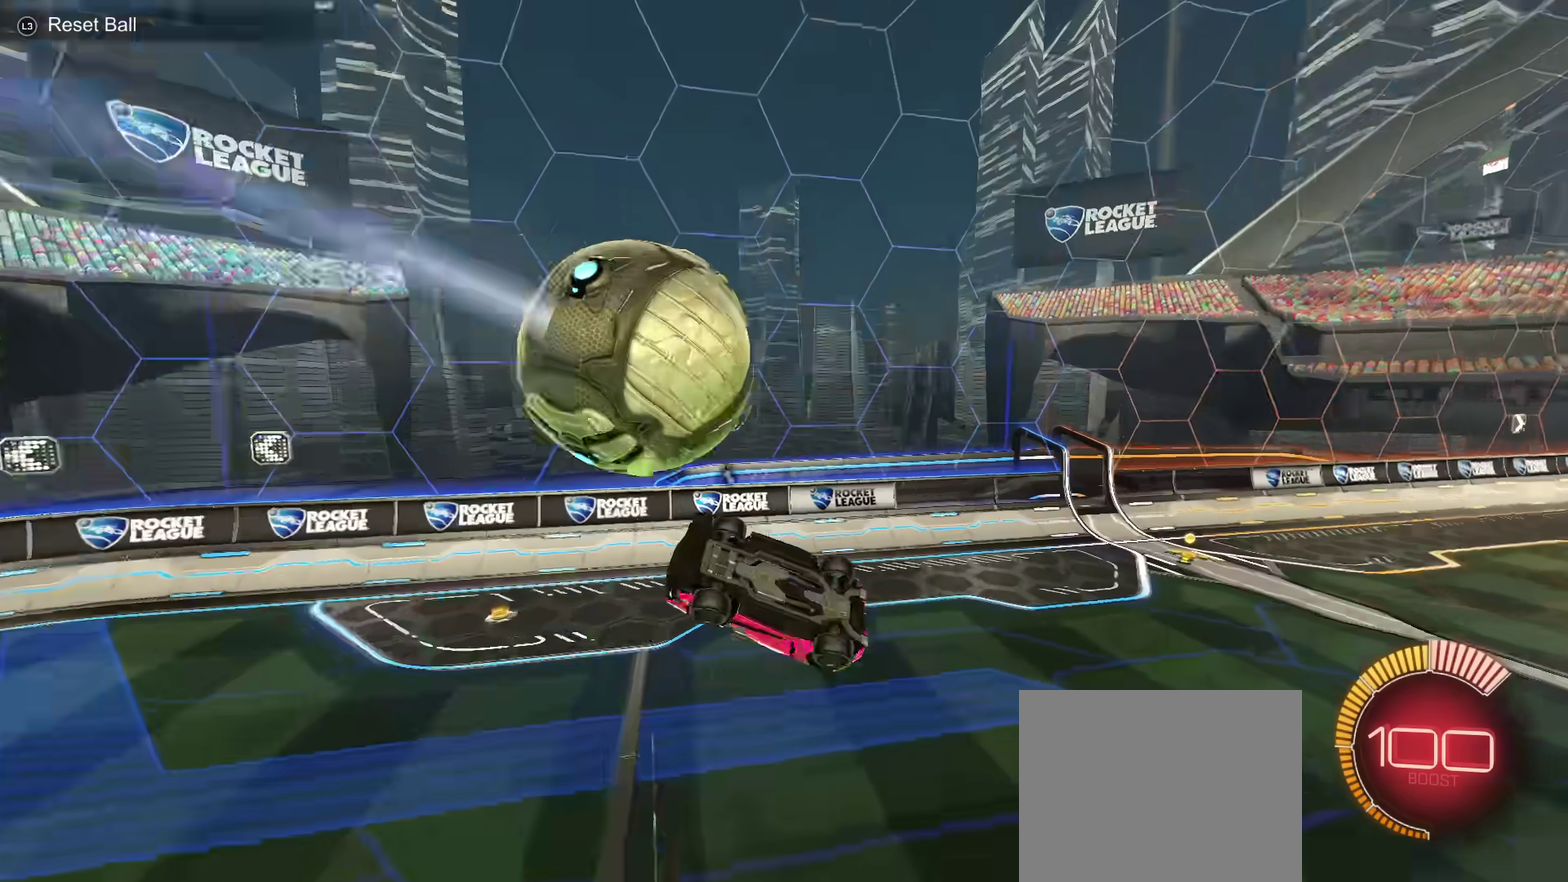
{"dt_ms": 501, "buttons": [], "left_stick": "center", "right_stick": "center", "events": [[117, "left_stick", "up-left"], [384, "left_stick", "center"]]}
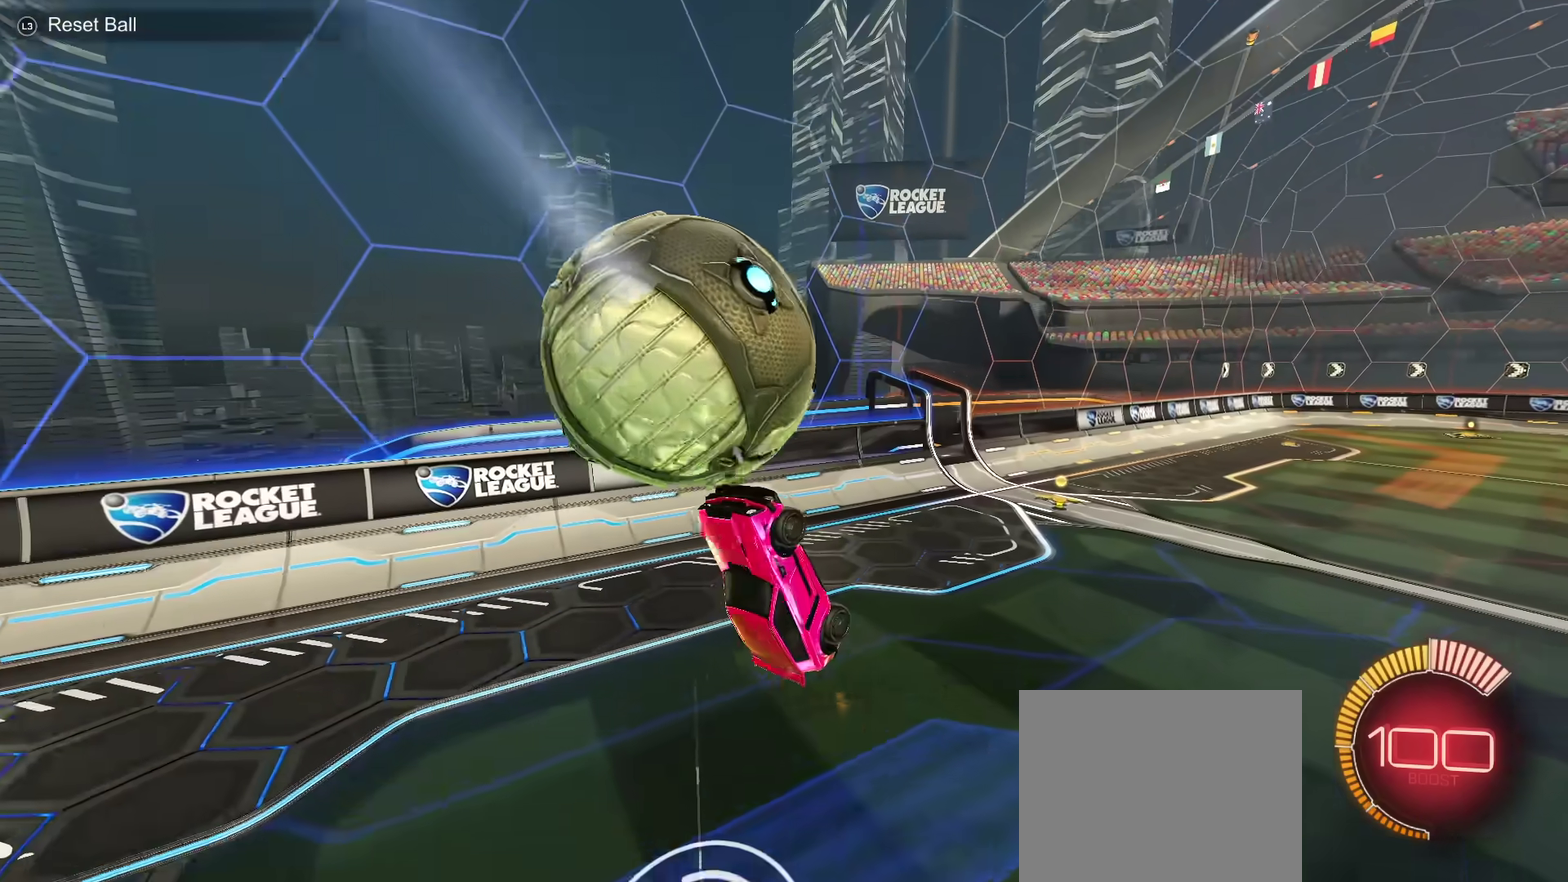
{"dt_ms": 700, "buttons": [], "left_stick": "right", "right_stick": "center", "events": [[50, "left_stick", "right"], [267, "left_stick", "center"], [550, "TRIANGLE", "down"], [667, "TRIANGLE", "up"], [684, "left_stick", "right"]]}
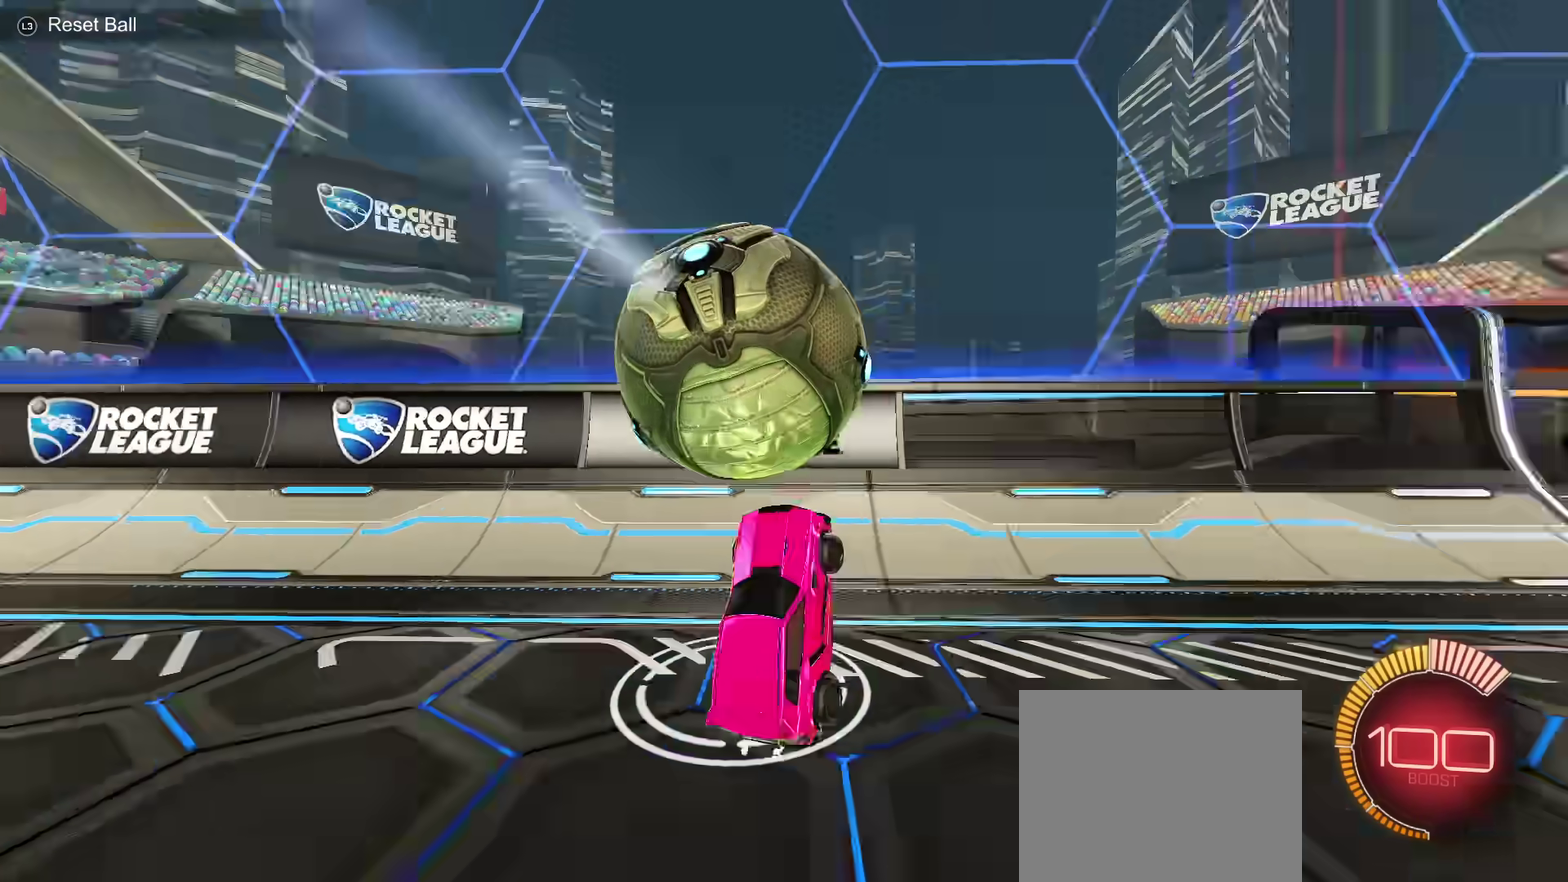
{"dt_ms": 501, "buttons": [], "left_stick": "center", "right_stick": "center", "events": [[167, "left_stick", "center"], [367, "left_stick", "left"], [417, "left_stick", "center"]]}
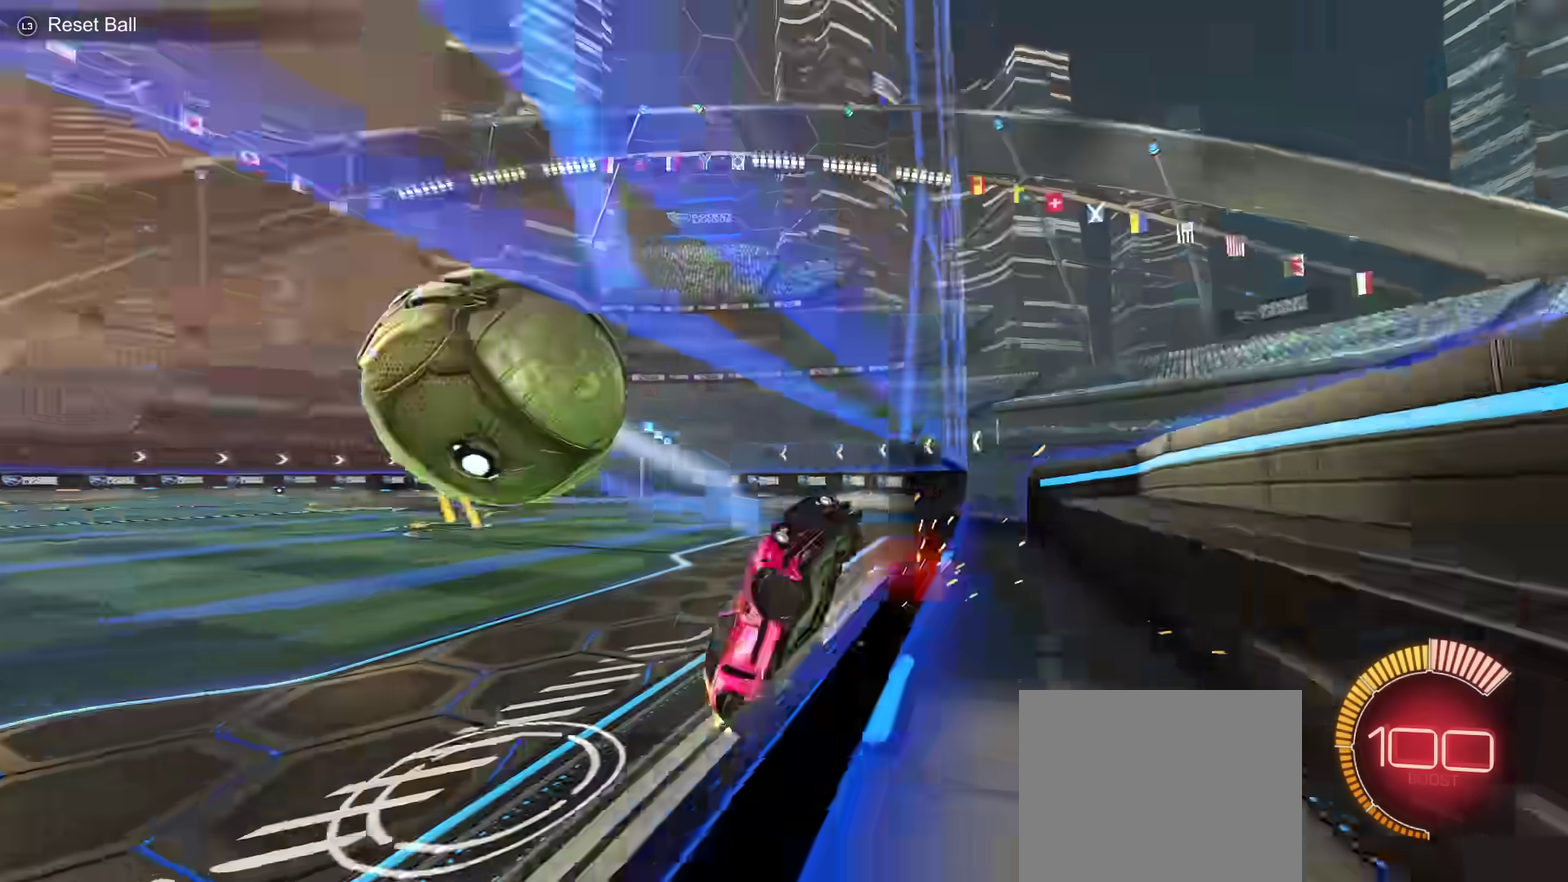
{"dt_ms": 500, "buttons": [], "left_stick": "down-right", "right_stick": "center", "events": [[17, "L2", "down"], [117, "left_stick", "down-right"], [467, "L2", "up"]]}
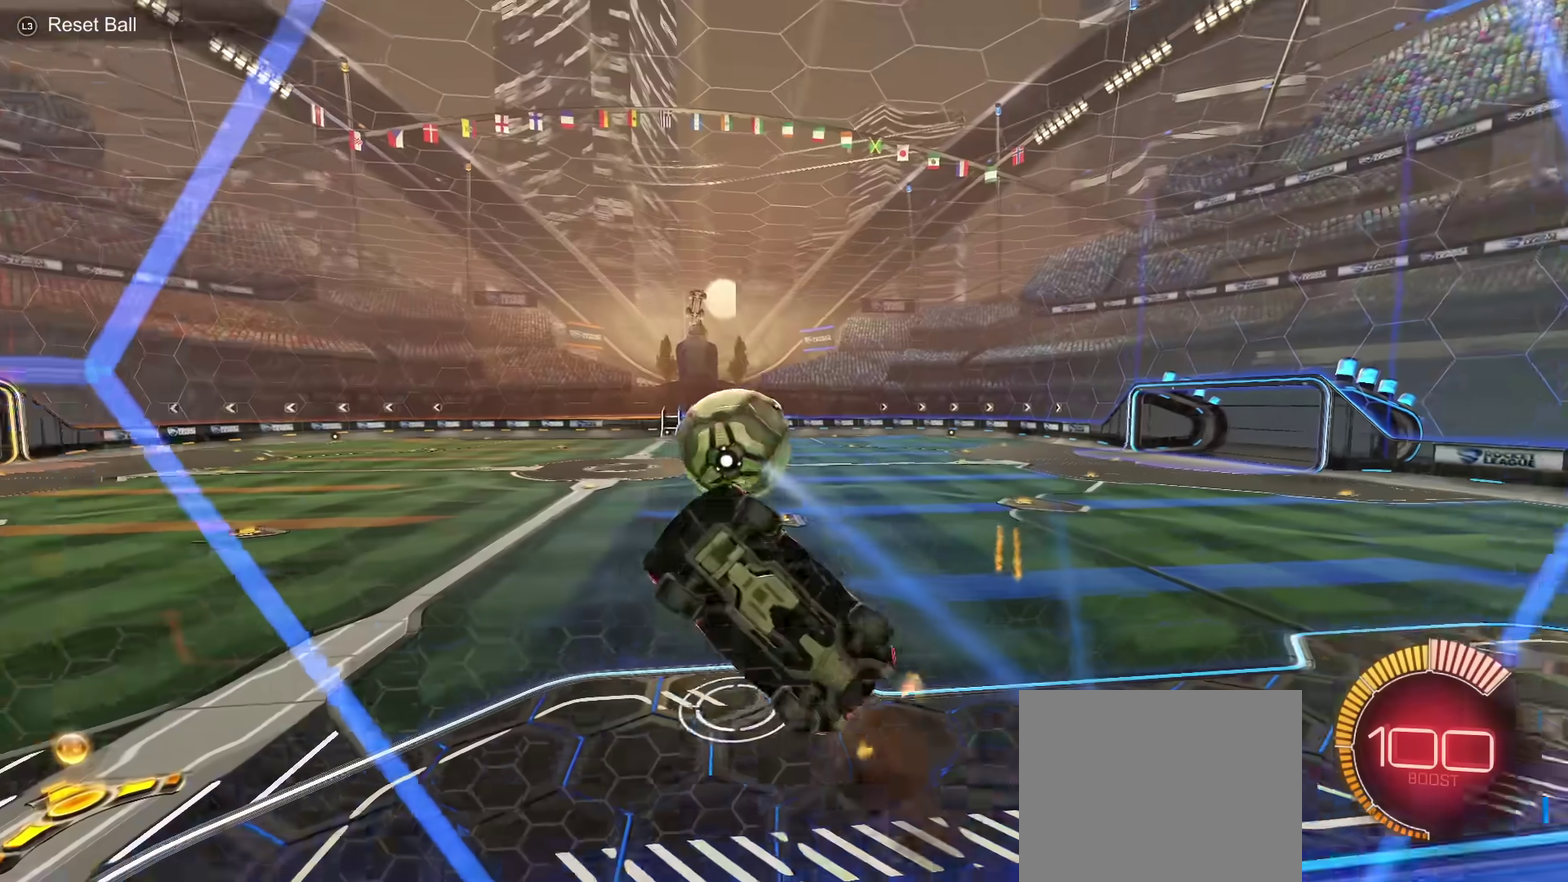
{"dt_ms": 501, "buttons": [], "left_stick": "up-right", "right_stick": "center", "events": [[17, "left_stick", "down"], [234, "left_stick", "down-left"], [467, "left_stick", "up-right"]]}
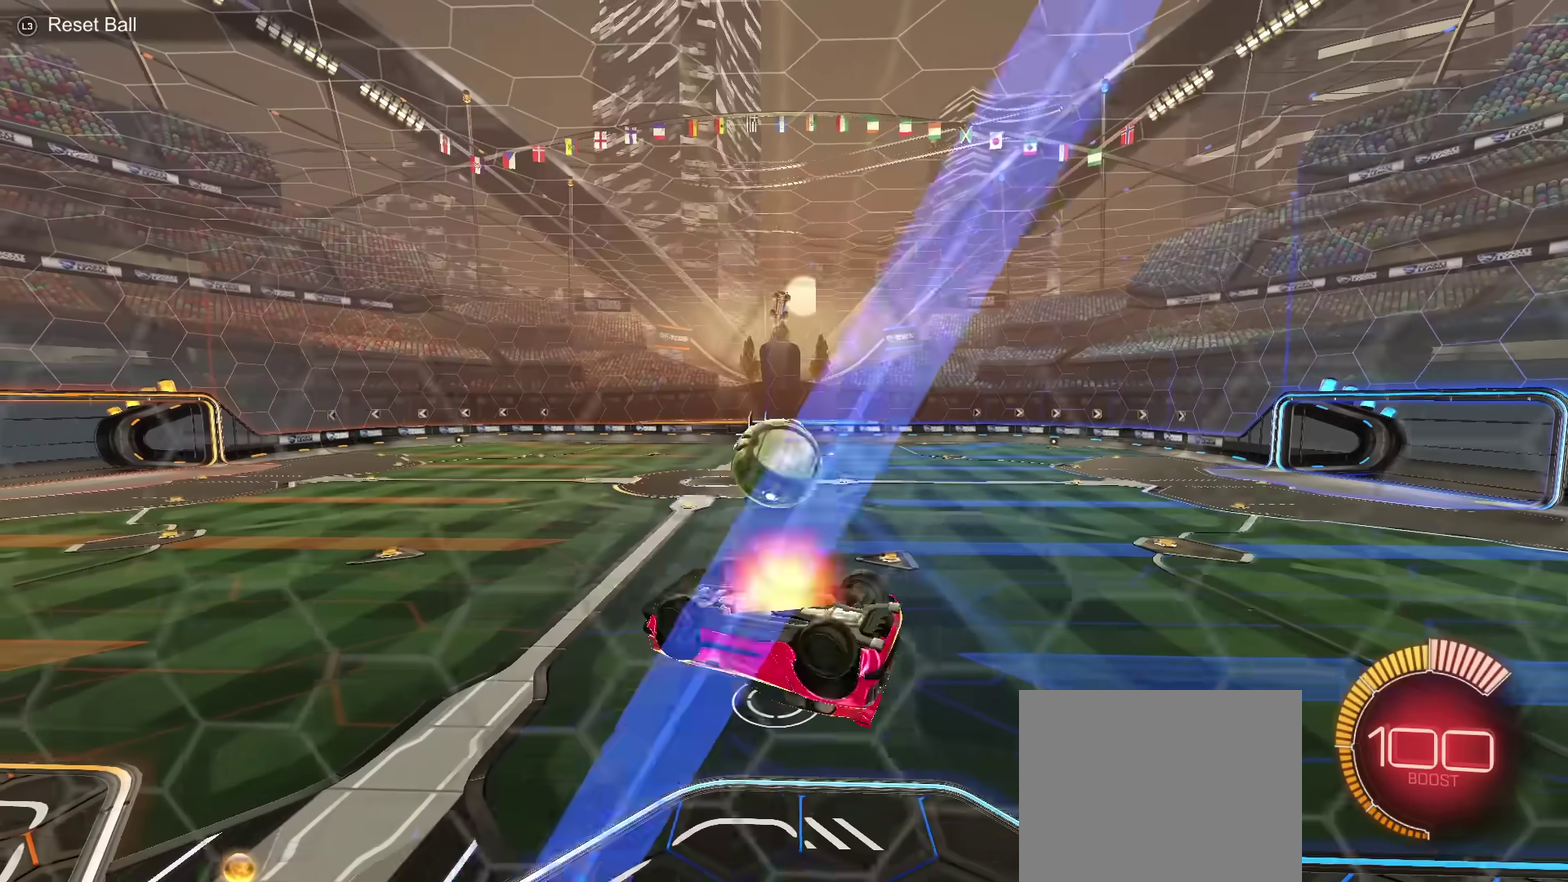
{"dt_ms": 500, "buttons": [], "left_stick": "up-right", "right_stick": "center"}
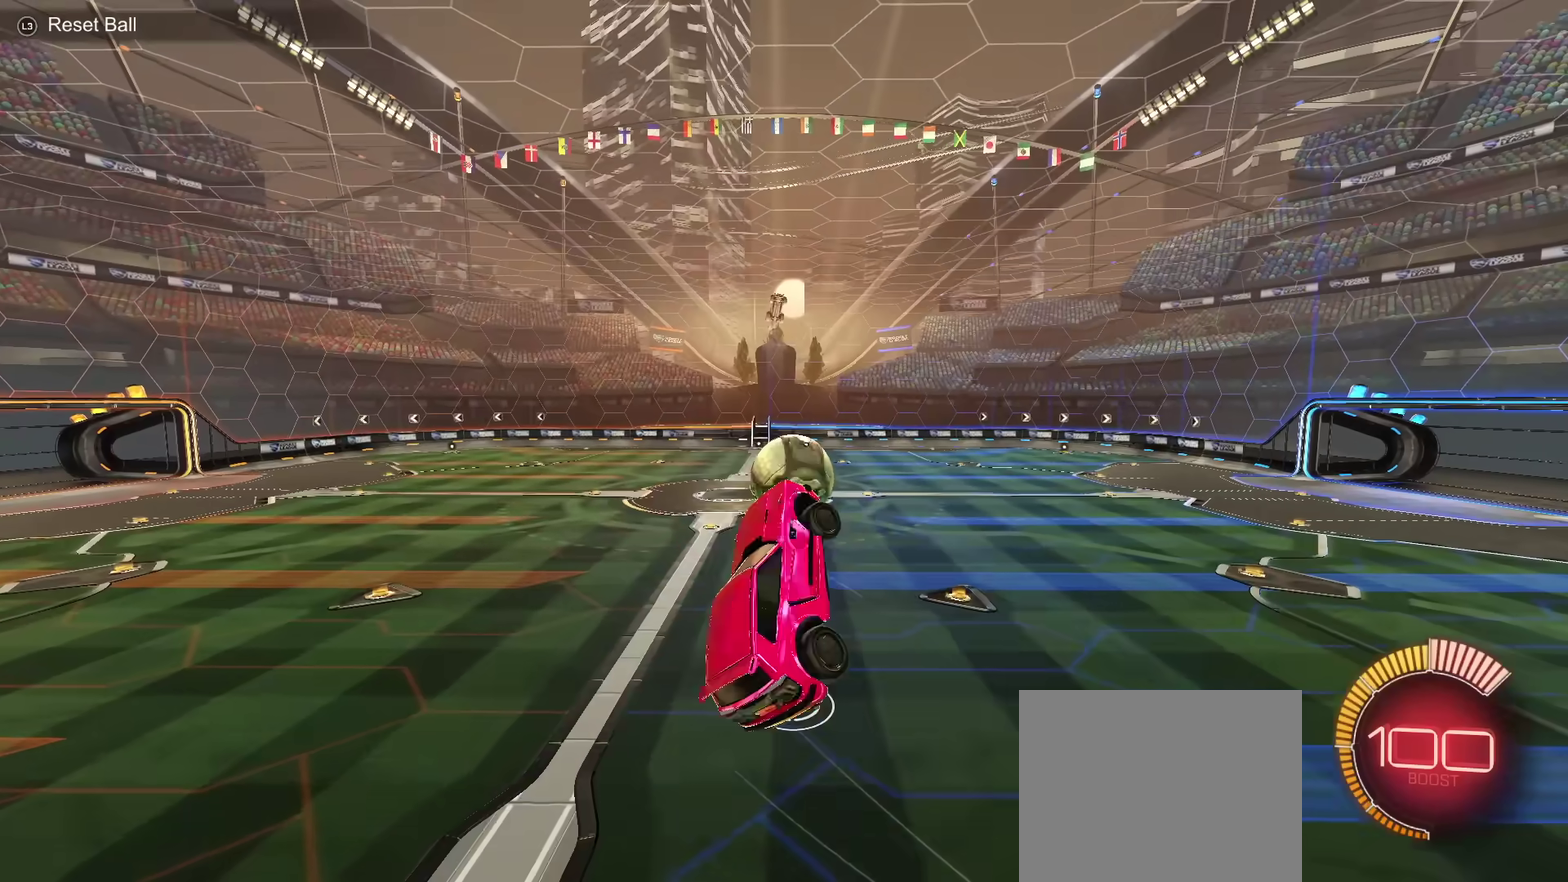
{"dt_ms": 501, "buttons": [], "left_stick": "down", "right_stick": "center"}
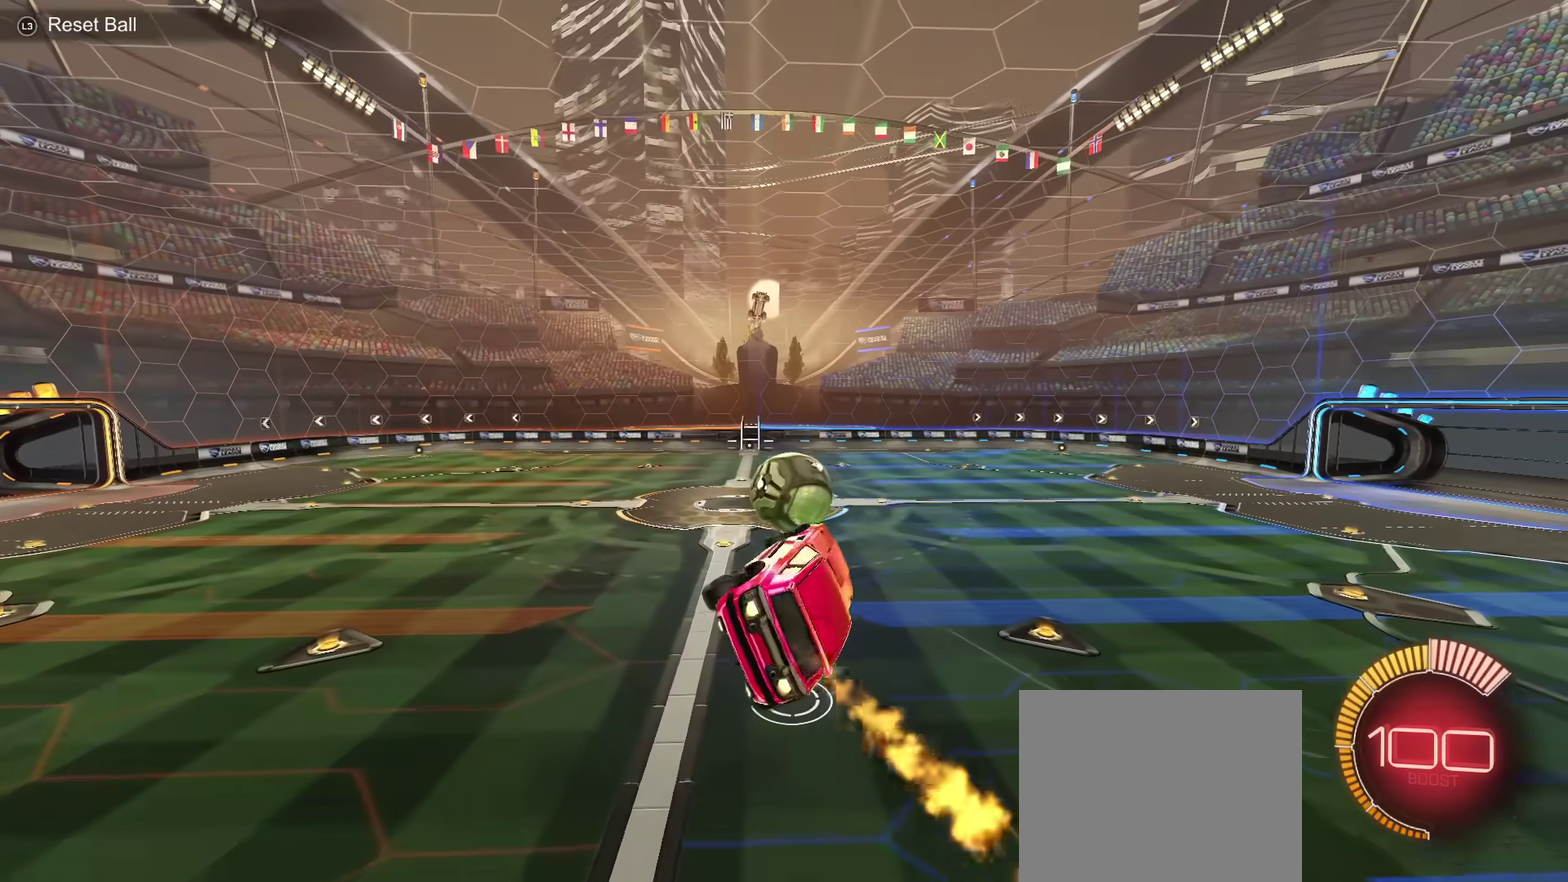
{"dt_ms": 500, "buttons": [], "left_stick": "down-right", "right_stick": "center", "events": [[67, "left_stick", "down-right"]]}
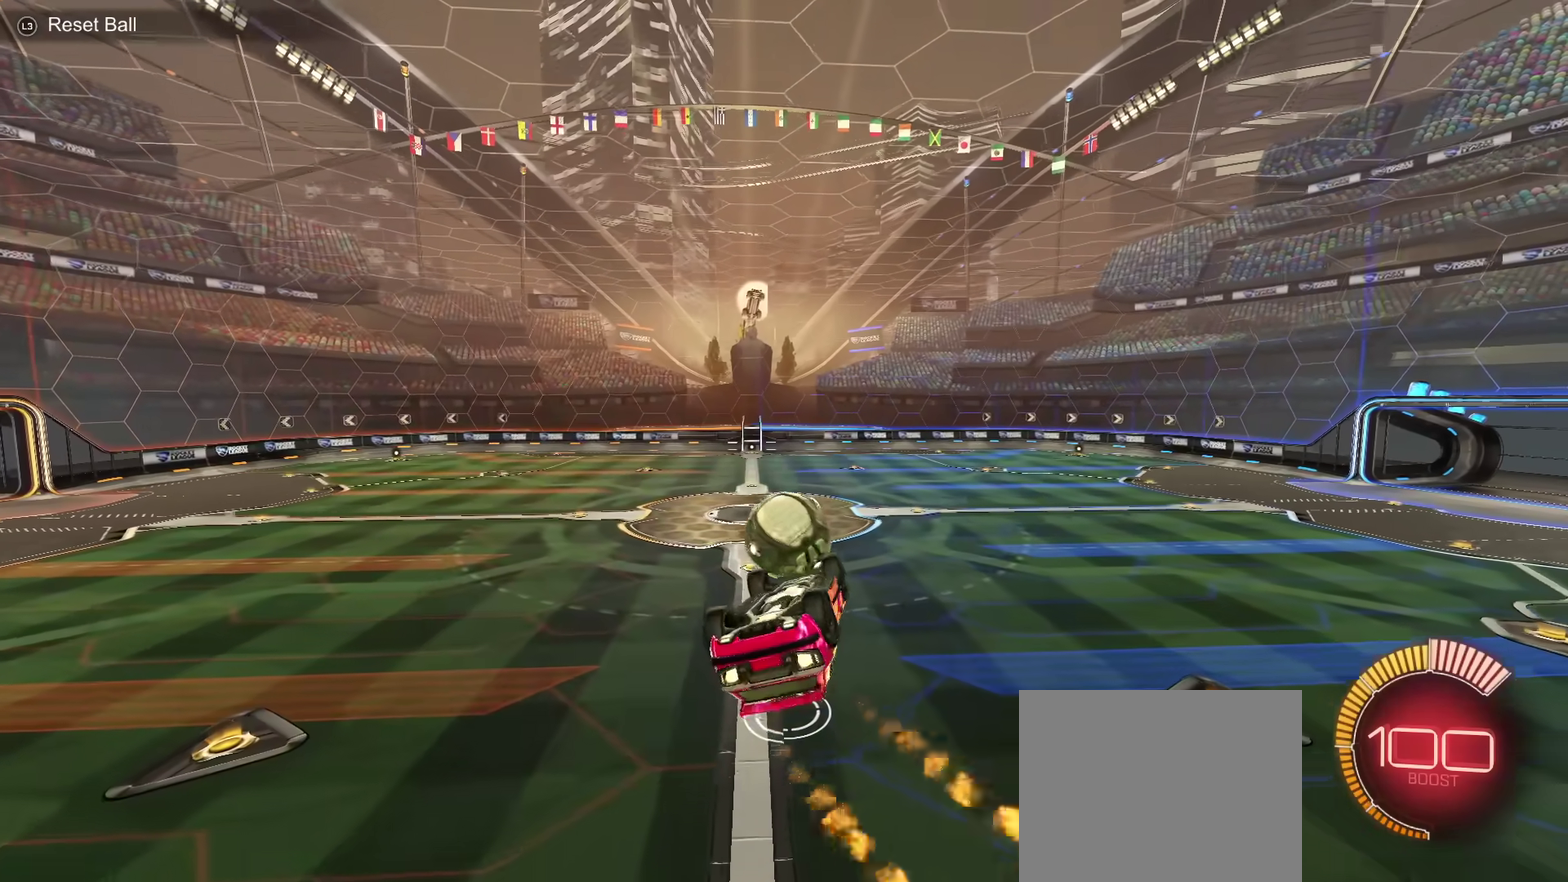
{"dt_ms": 501, "buttons": [], "left_stick": "down-left", "right_stick": "center", "events": [[50, "left_stick", "center"], [167, "left_stick", "up-left"], [367, "left_stick", "left"], [467, "left_stick", "down-left"]]}
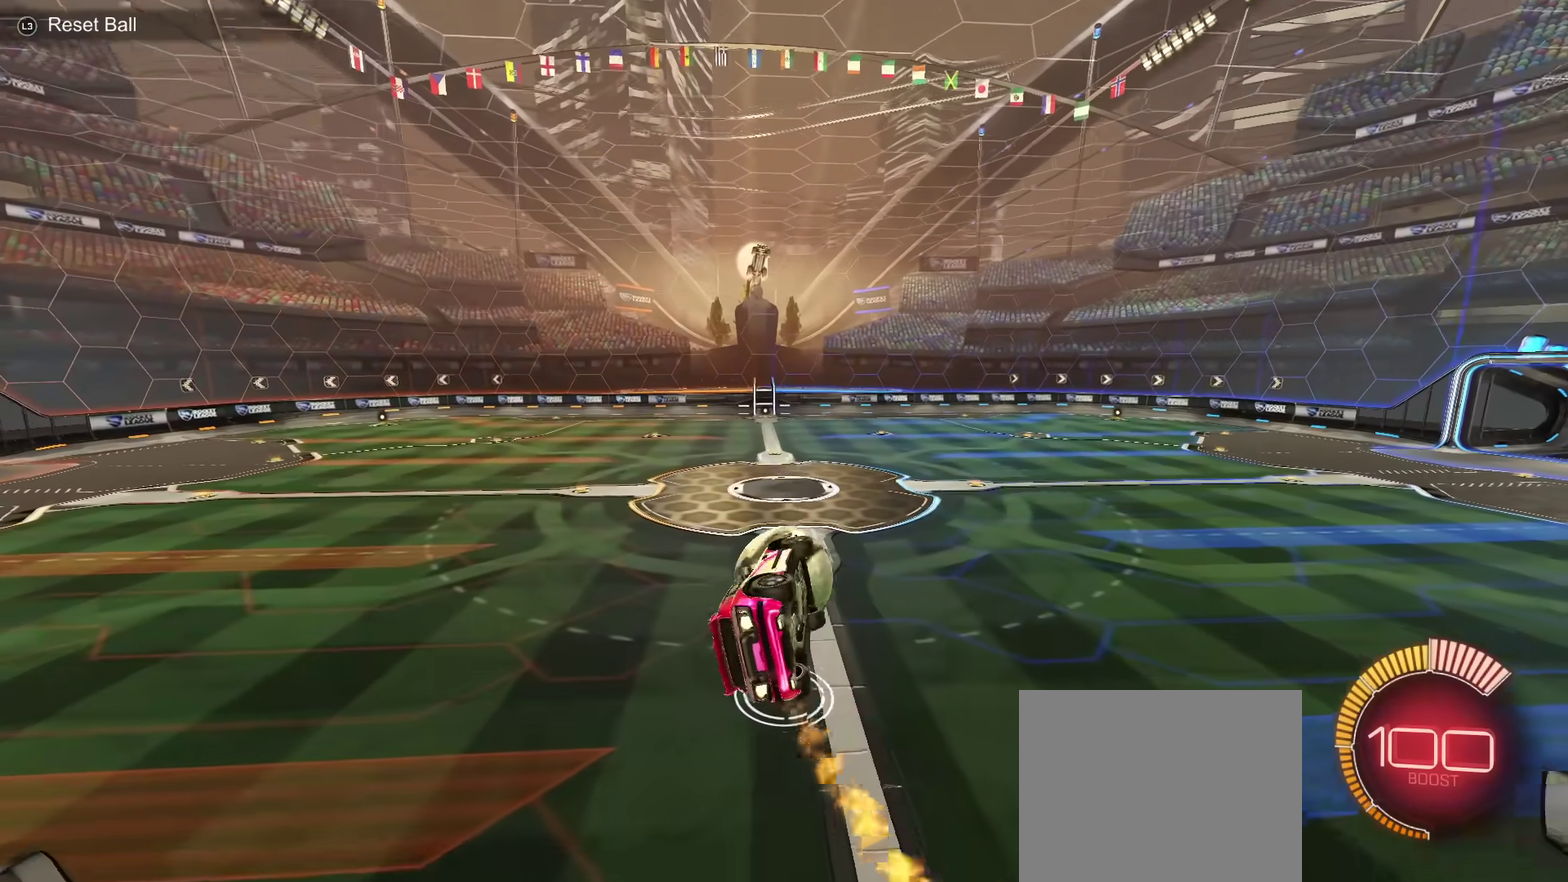
{"dt_ms": 600, "buttons": ["TRIANGLE"], "left_stick": "left", "right_stick": "center", "events": [[100, "left_stick", "center"], [300, "left_stick", "right"], [484, "left_stick", "center"], [550, "TRIANGLE", "down"], [567, "left_stick", "left"]]}
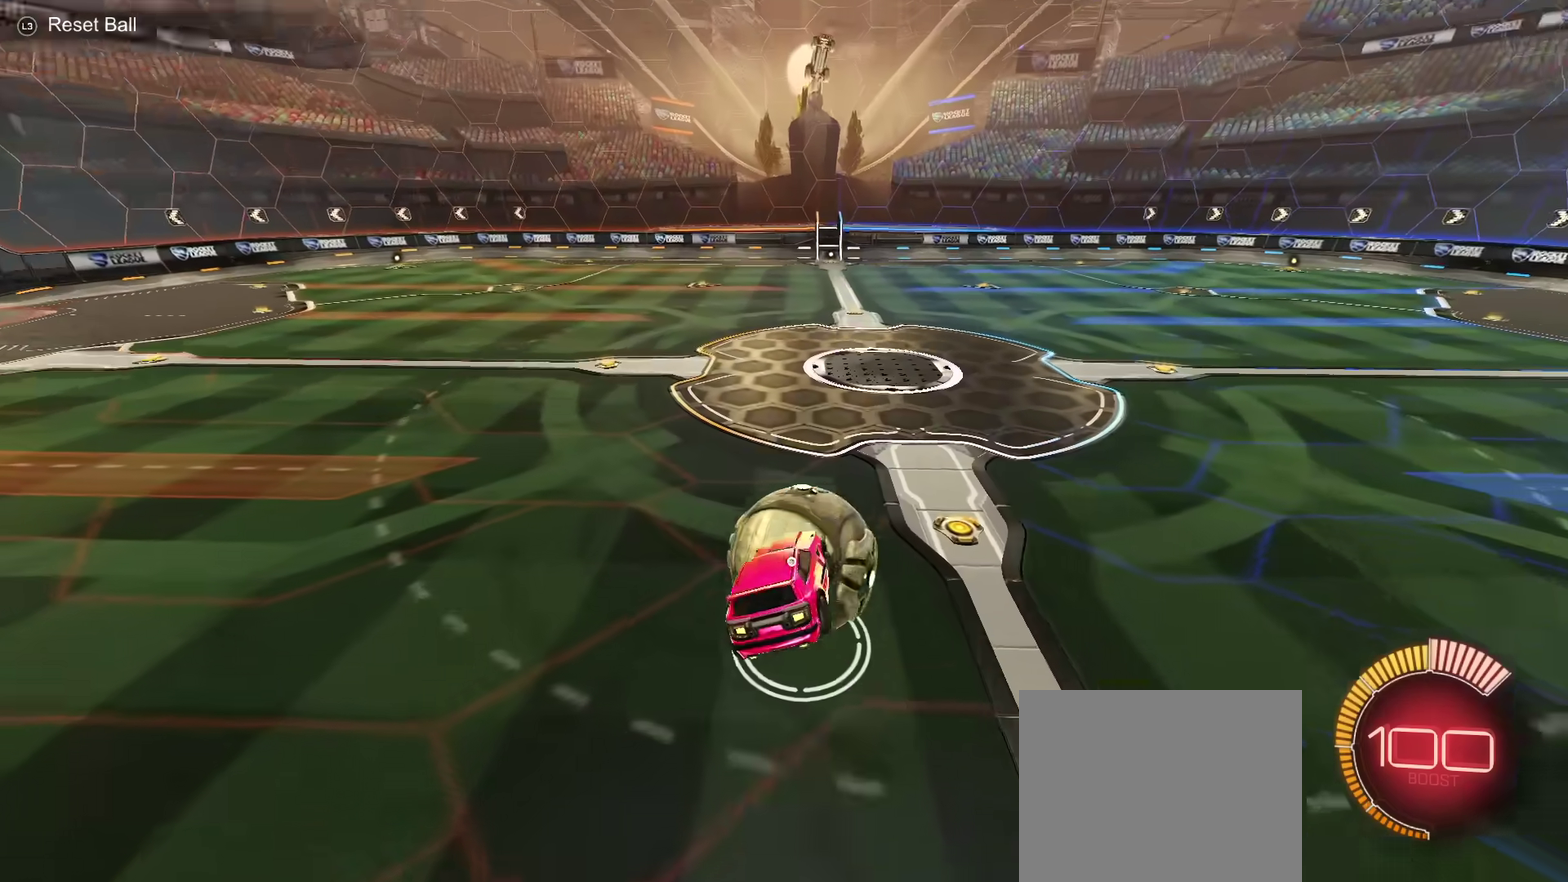
{"dt_ms": 501, "buttons": [], "left_stick": "up", "right_stick": "center", "events": [[34, "TRIANGLE", "up"], [184, "left_stick", "center"], [384, "left_stick", "up-left"], [434, "left_stick", "up"]]}
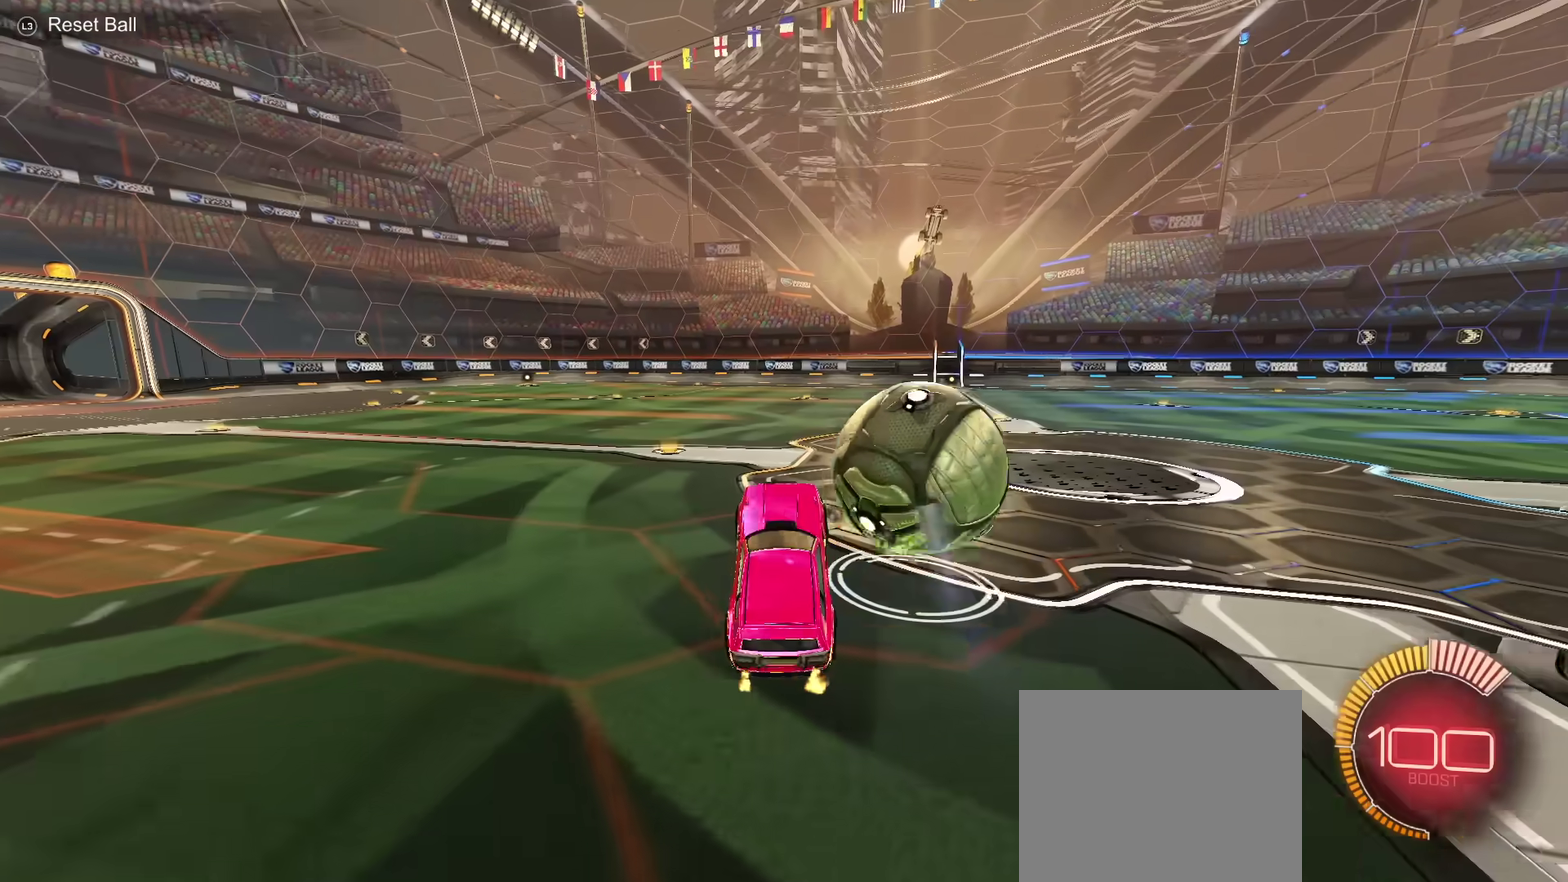
{"dt_ms": 601, "buttons": [], "left_stick": "up-right", "right_stick": "center", "events": [[17, "left_stick", "up-right"], [133, "TRIANGLE", "down"], [234, "TRIANGLE", "up"], [384, "left_stick", "center"], [584, "left_stick", "up-right"]]}
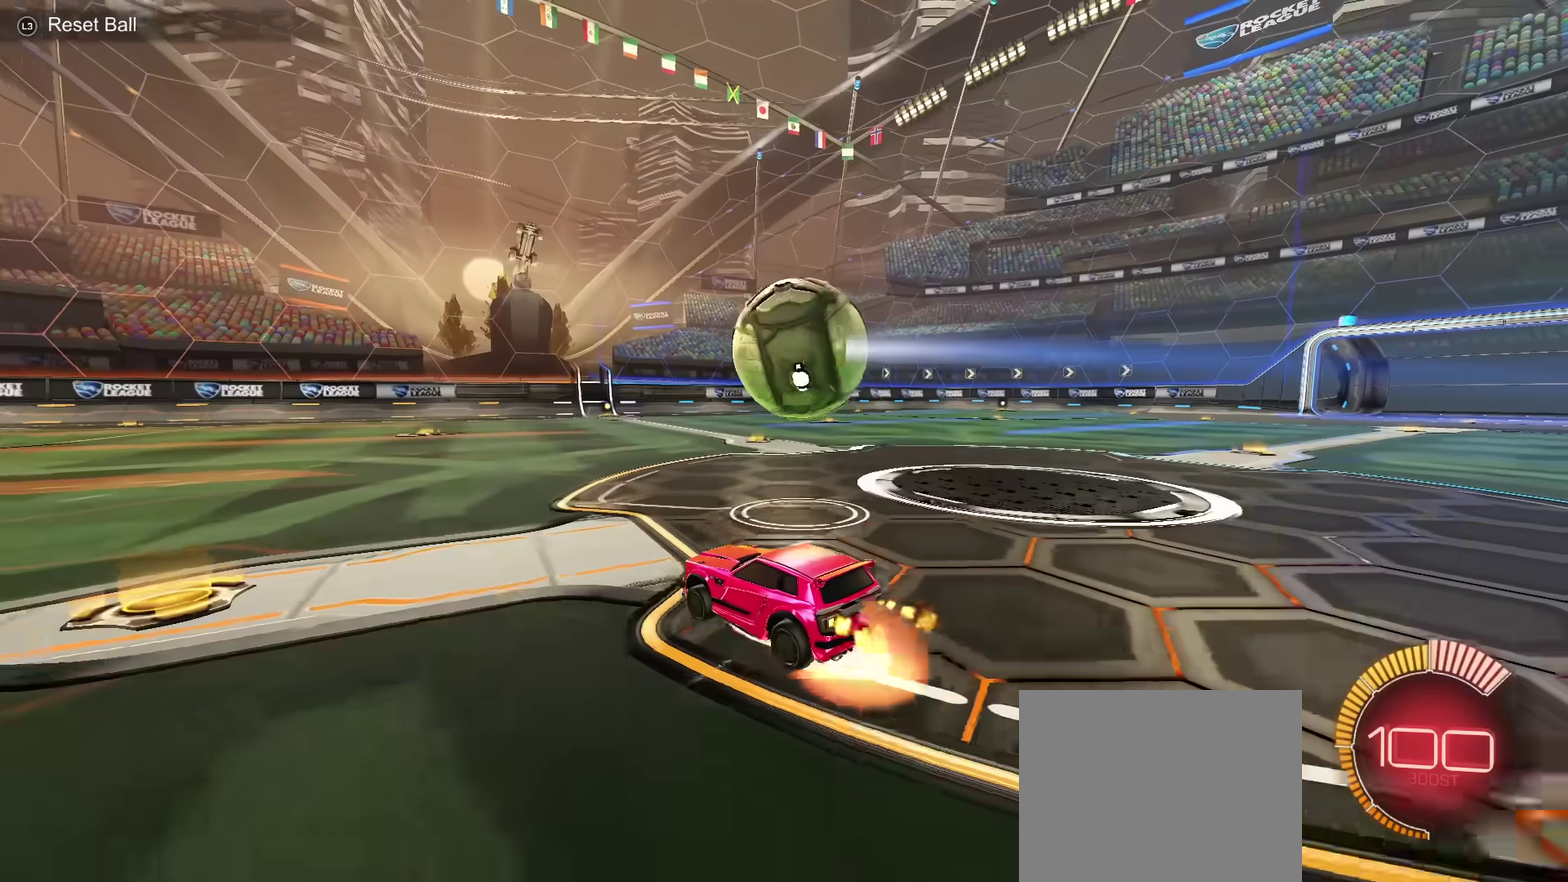
{"dt_ms": 500, "buttons": [], "left_stick": "down", "right_stick": "center", "events": [[166, "left_stick", "down"], [383, "TRIANGLE", "down"], [500, "TRIANGLE", "up"]]}
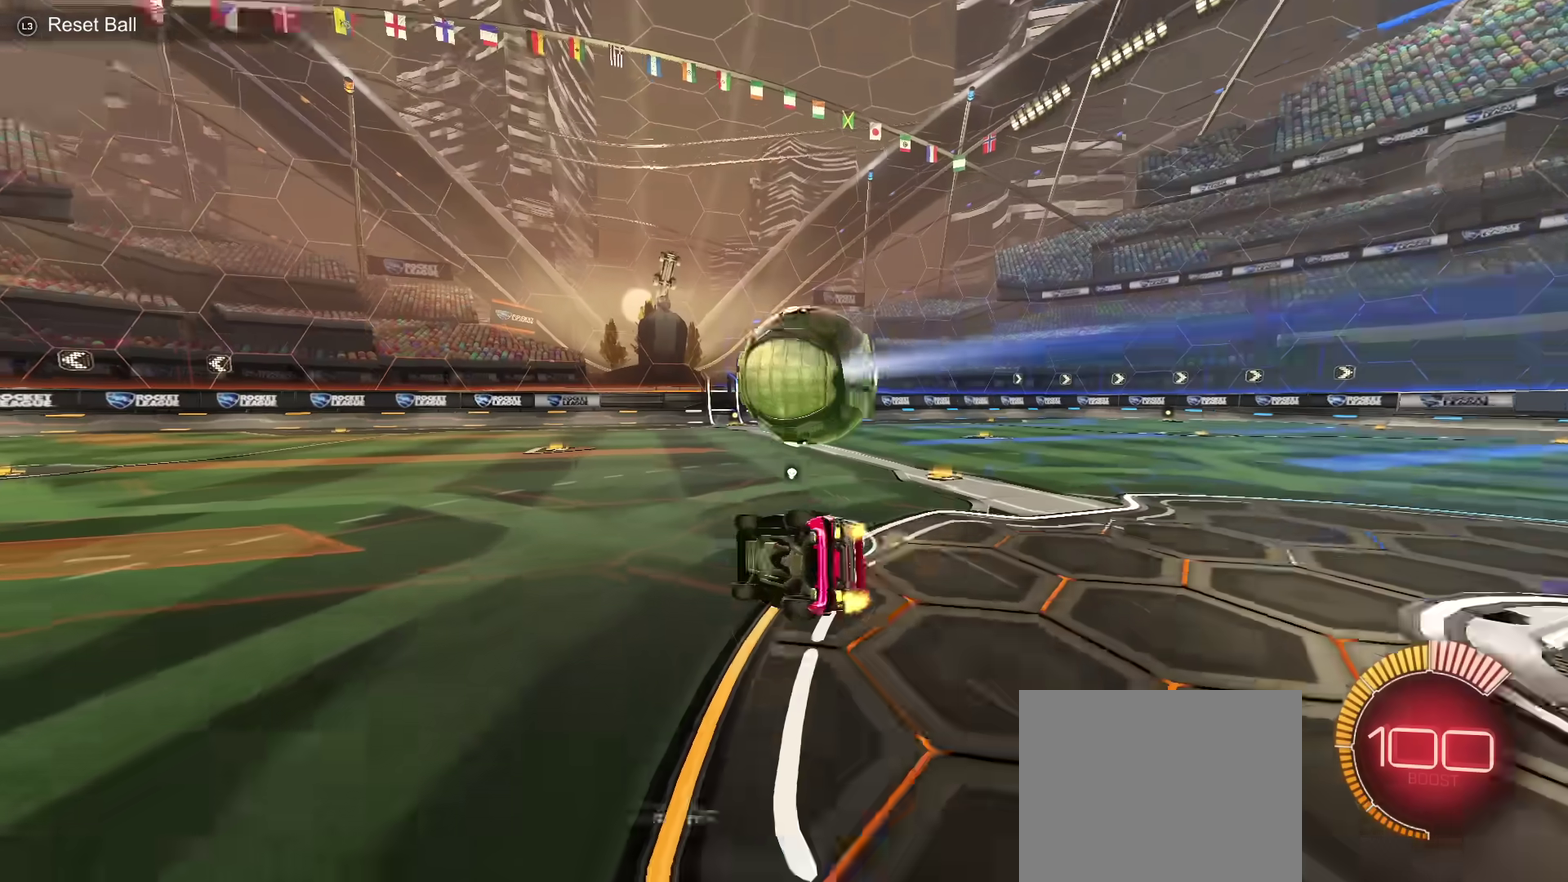
{"dt_ms": 300, "buttons": [], "left_stick": "down-right", "right_stick": "center", "events": [[100, "left_stick", "down-right"]]}
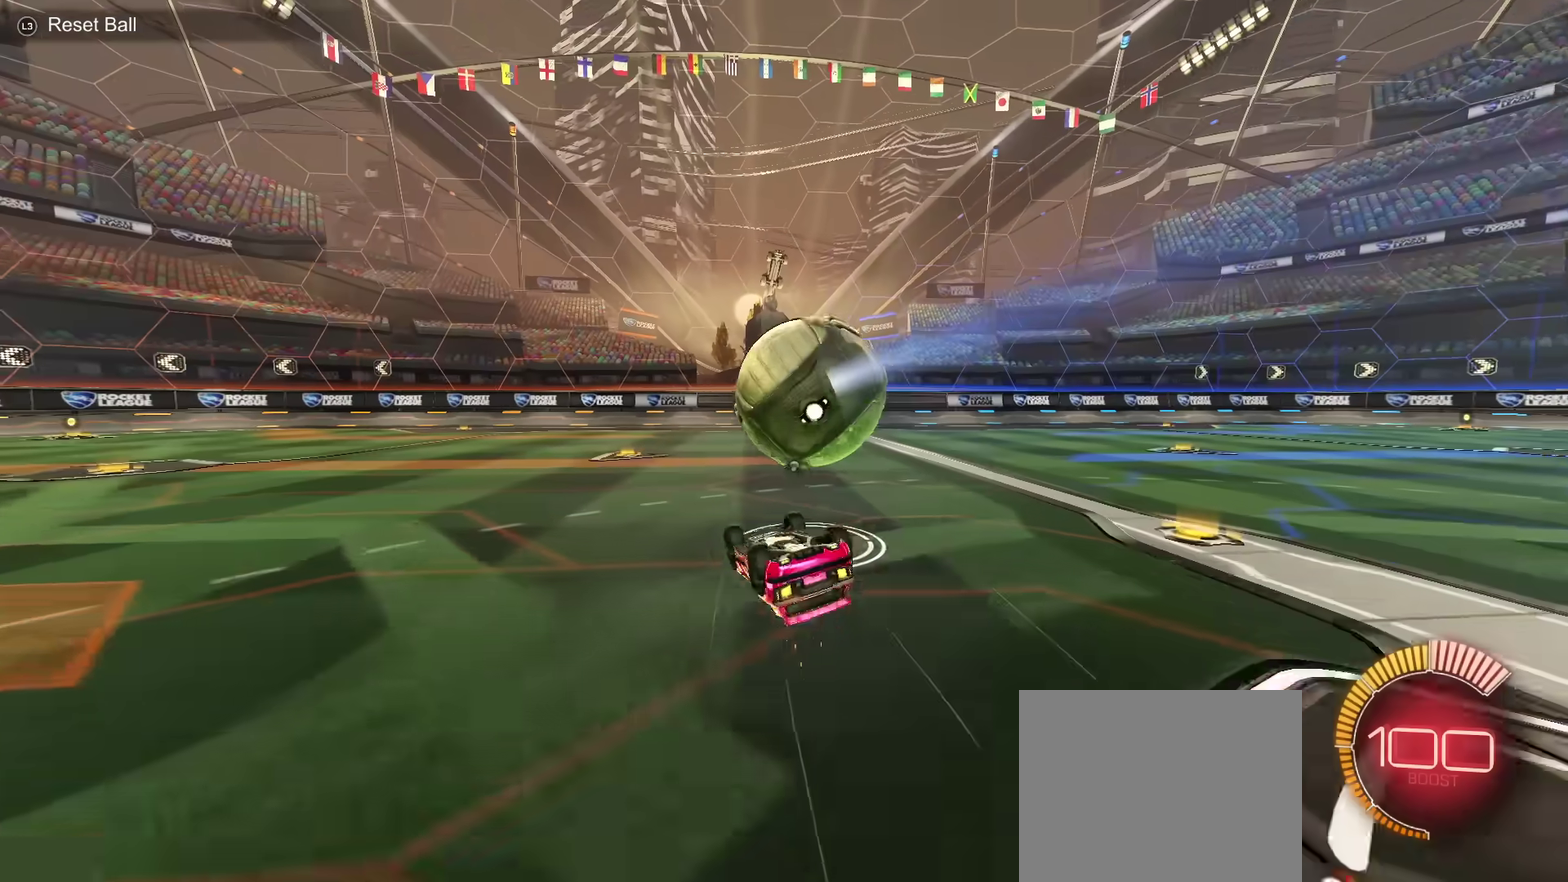
{"dt_ms": 301, "buttons": [], "left_stick": "down", "right_stick": "center", "events": [[251, "left_stick", "down"]]}
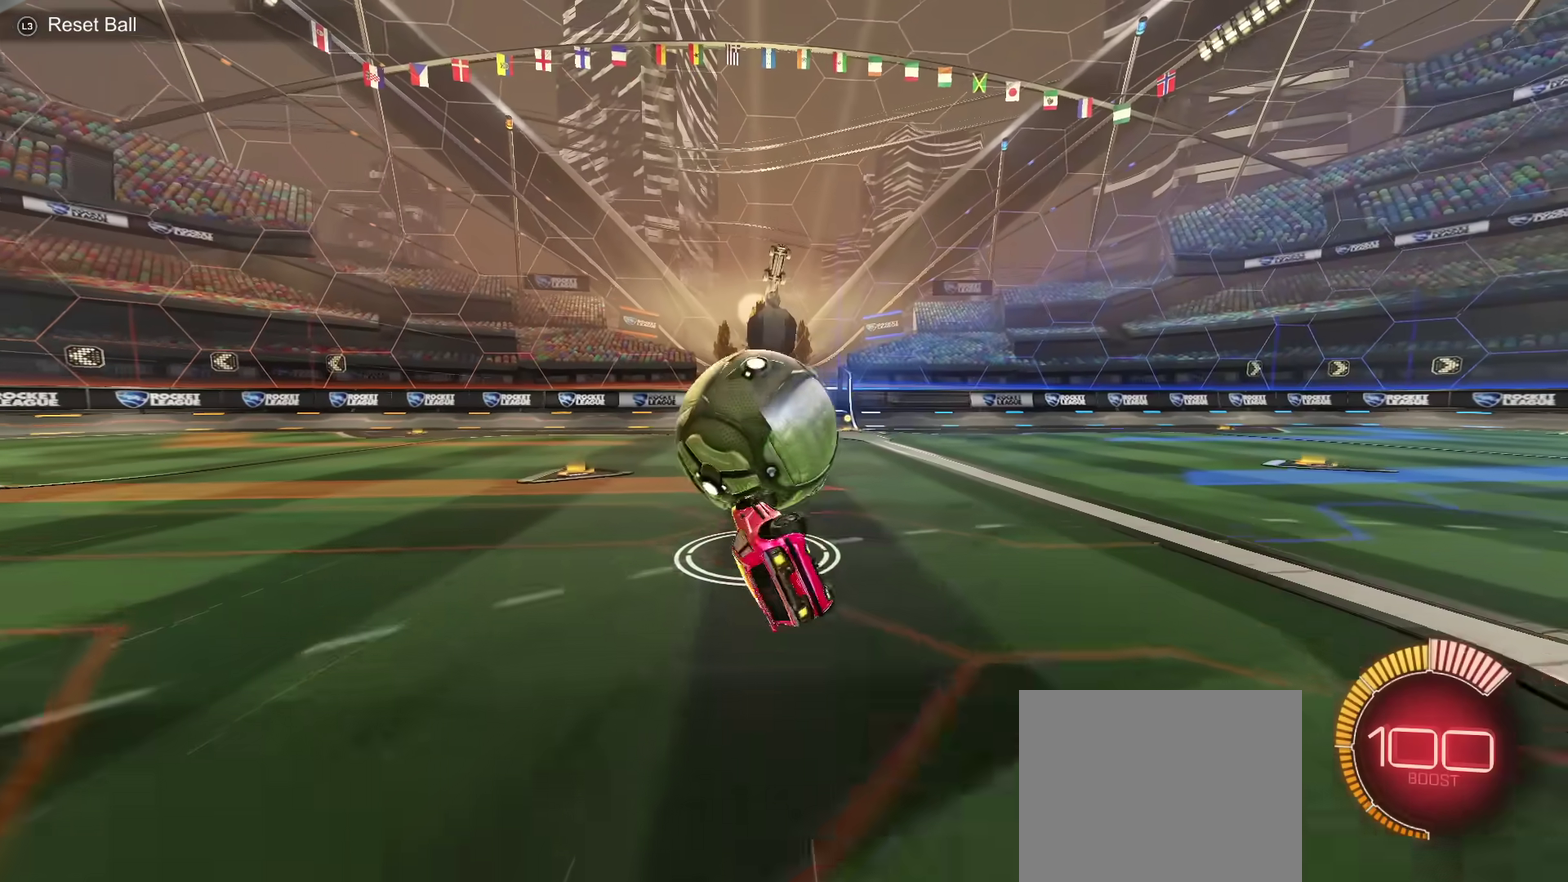
{"dt_ms": 483, "buttons": [], "left_stick": "right", "right_stick": "center", "events": [[116, "left_stick", "down-right"], [167, "left_stick", "right"], [217, "TRIANGLE", "down"], [333, "TRIANGLE", "up"], [333, "left_stick", "center"], [450, "left_stick", "right"]]}
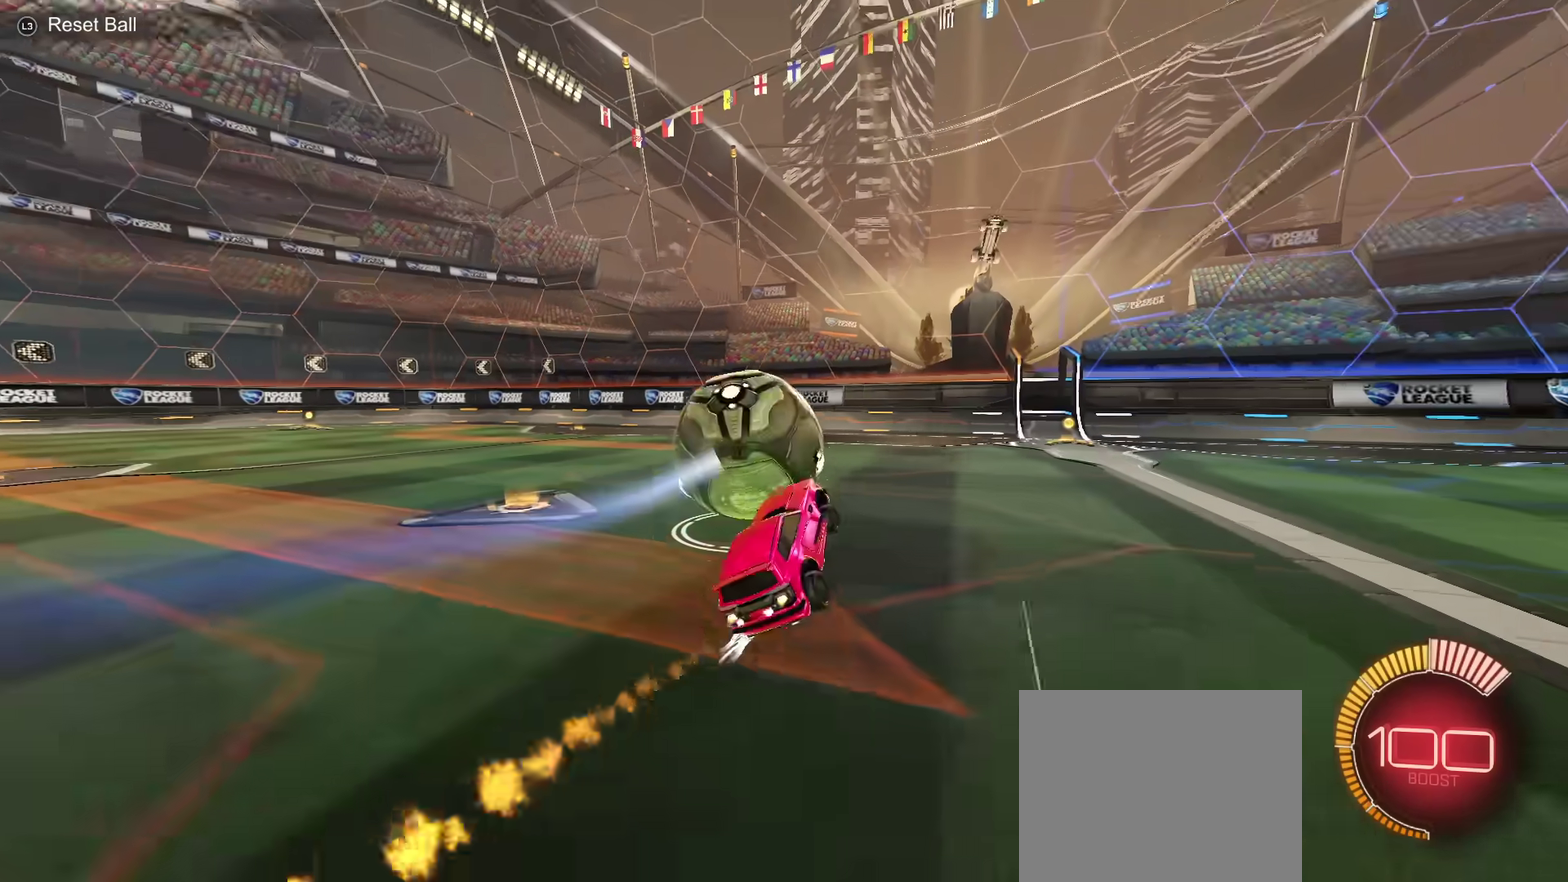
{"dt_ms": 801, "buttons": [], "left_stick": "left", "right_stick": "center", "events": [[17, "left_stick", "center"], [451, "left_stick", "left"], [601, "left_stick", "center"], [751, "left_stick", "left"]]}
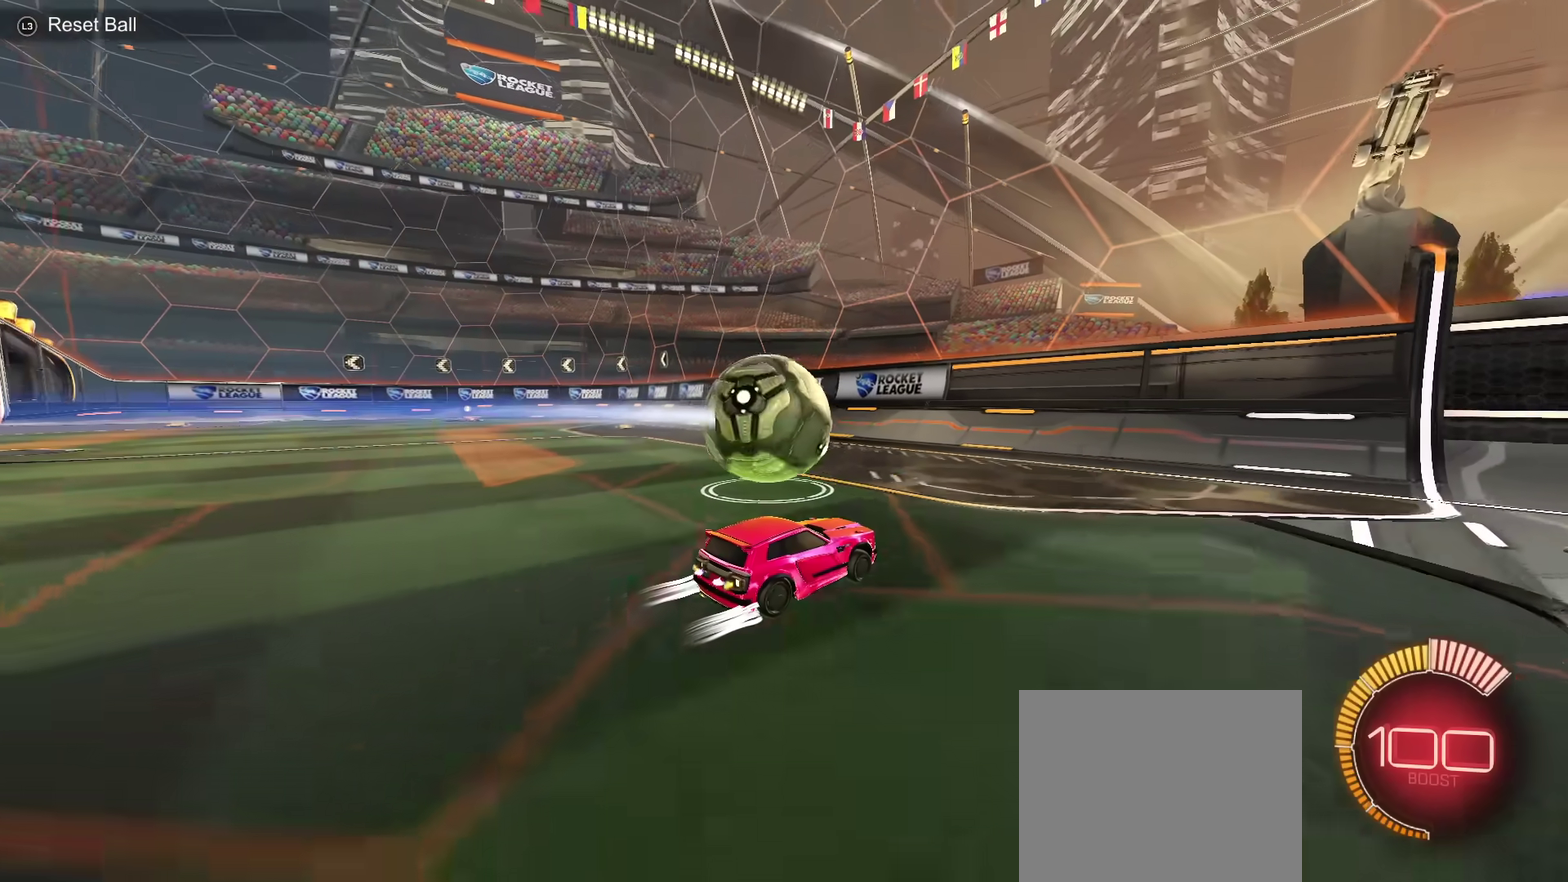
{"dt_ms": 601, "buttons": [], "left_stick": "right", "right_stick": "center", "events": [[134, "left_stick", "center"], [251, "left_stick", "left"], [351, "left_stick", "center"], [501, "left_stick", "right"]]}
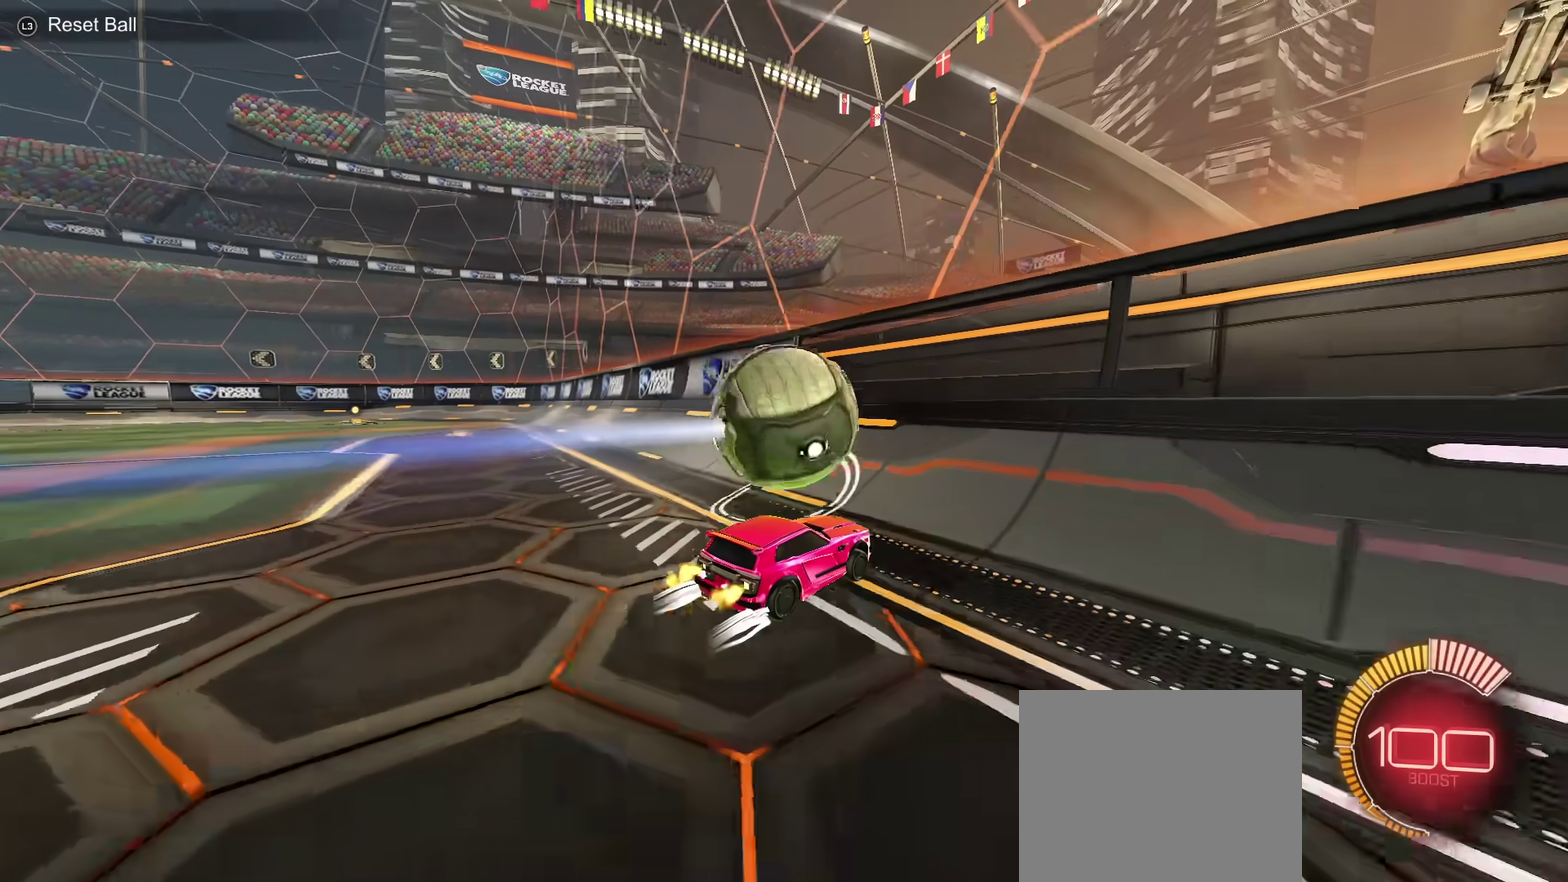
{"dt_ms": 500, "buttons": [], "left_stick": "center", "right_stick": "center", "events": [[17, "left_stick", "center"], [100, "L2", "down"], [317, "left_stick", "left"], [384, "L2", "up"], [467, "left_stick", "center"]]}
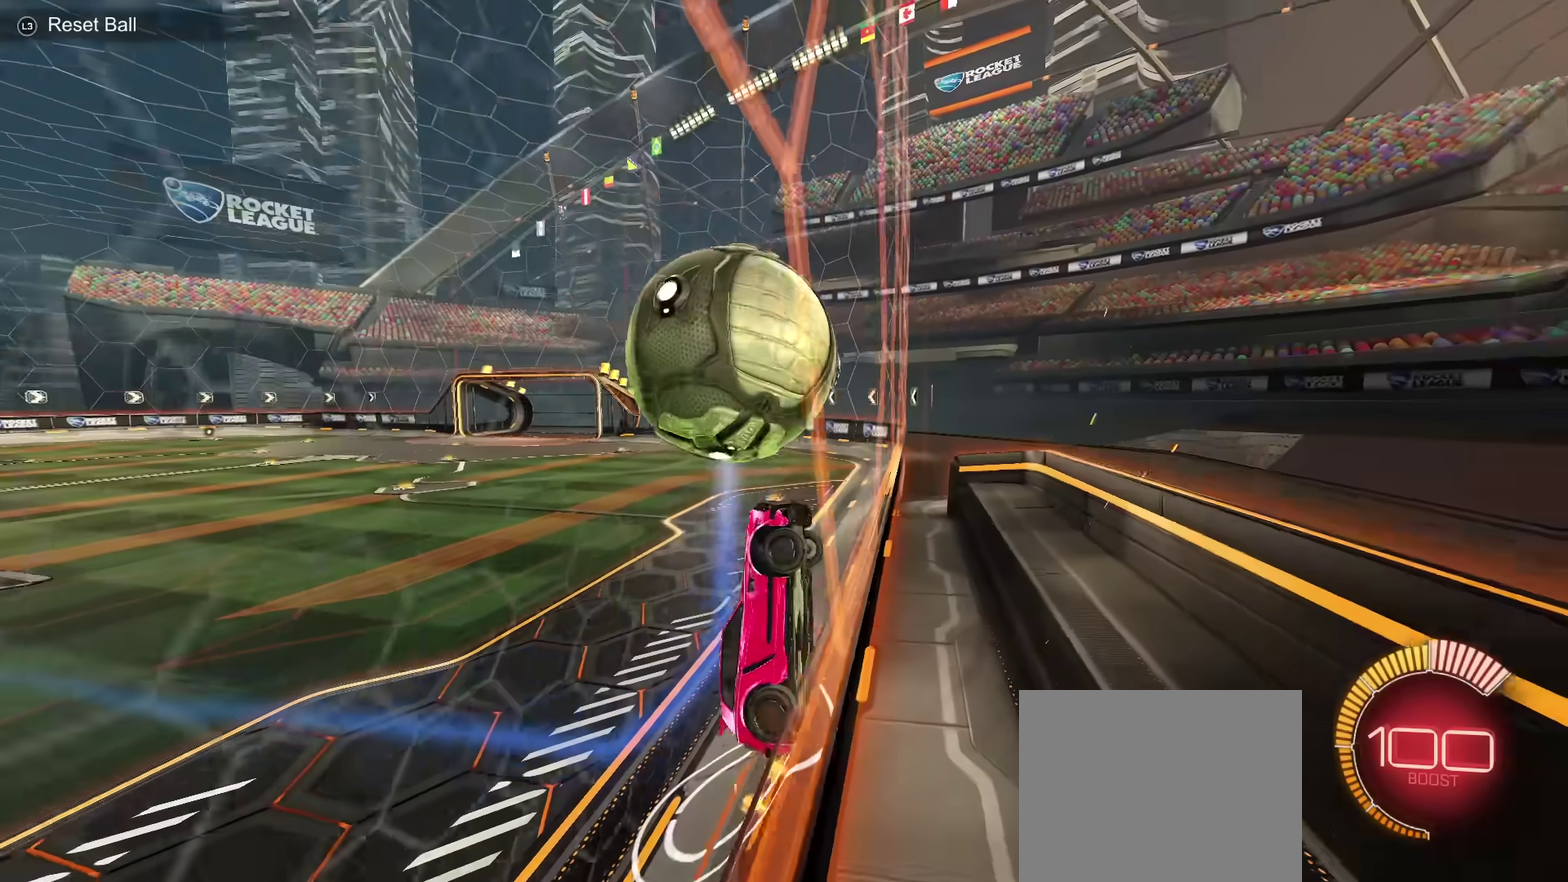
{"dt_ms": 501, "buttons": [], "left_stick": "up", "right_stick": "center", "events": [[151, "left_stick", "left"], [251, "left_stick", "up-left"], [334, "left_stick", "up"]]}